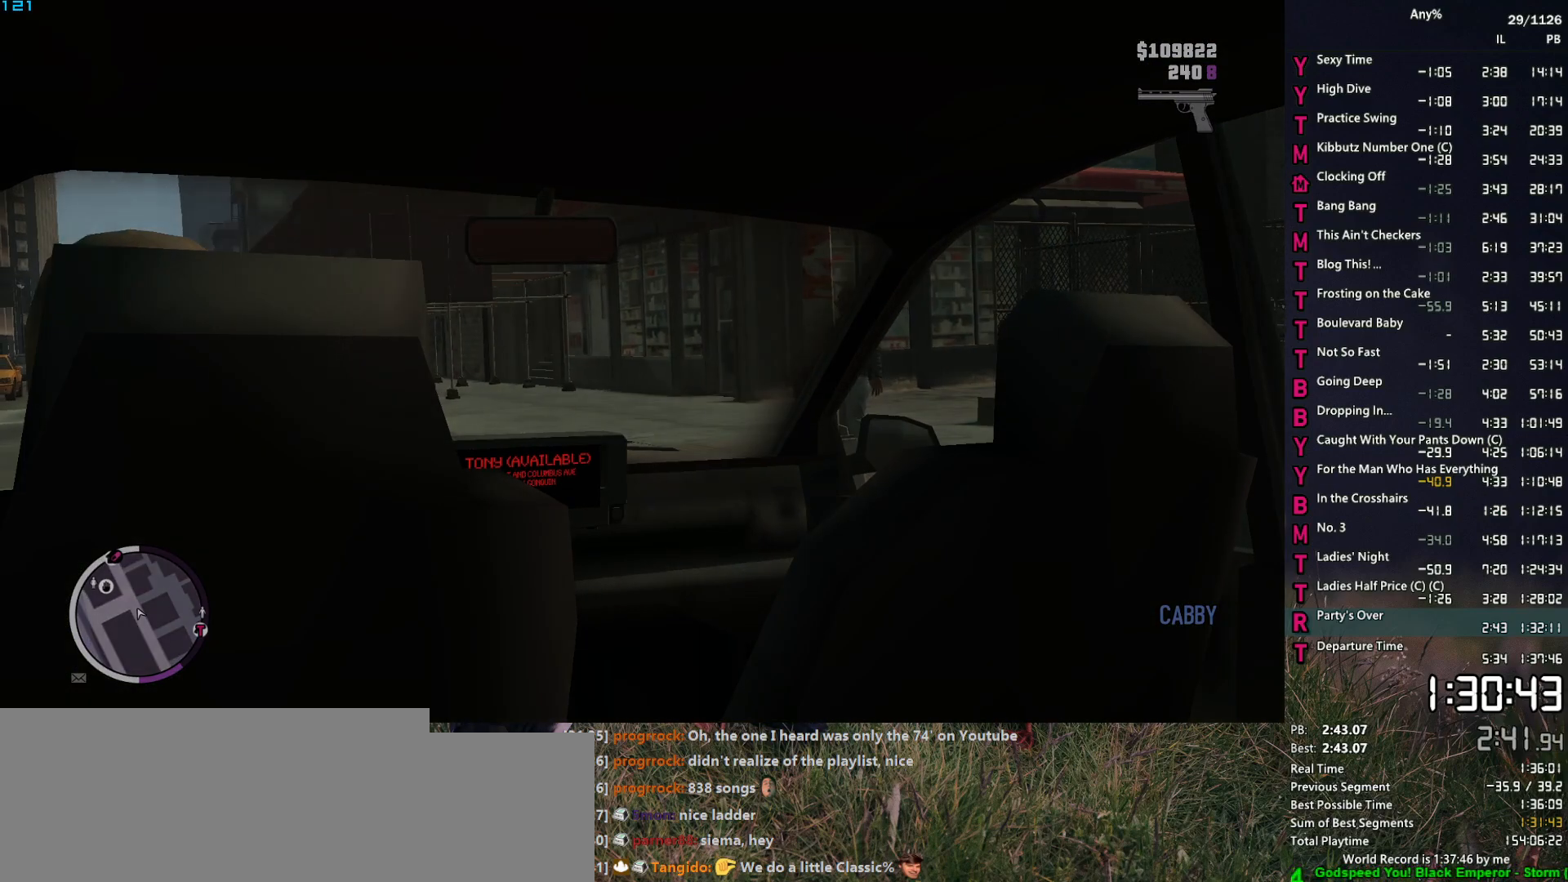
Gameplay with keyboard and mouse; each line is a JSON object with the keys and mouse buttons held at the frame after it. "events" lists presses ("down") and releases ("up") of "1", "2", "3", "4", "5", "6", "a", "alt", "caps_lock", "ctrl", "d", "down", "e", "escape", "f", "f2", "q", "r", "return", "s", "shift", "space", "t", "tab", "up", "v", "w", "mouse_left", "mouse_middle", "mouse_right", "mouse_mb4", "mouse_mb5", "mouse_wheel_up" and "mouse_wheel_down" between this image and that frame as [ms after this image, input, new state], when the widget could be followed in between. "mouse_left", "mouse_middle", "mouse_right", "mouse_mb4", "mouse_mb5", "mouse_wheel_up", "mouse_wheel_down" = the "left", "middle", "right", "mb4", "mb5", "wheel_up", "wheel_down" buttons of the "mouse" list. No other keys are recorded. "mouse_move" is the direction in which the mouse moves at that frame (one of eight, or "still"), when it could be read. Not read: other_keys.
{"keys": [], "mouse": [], "mouse_move": "still", "events": []}
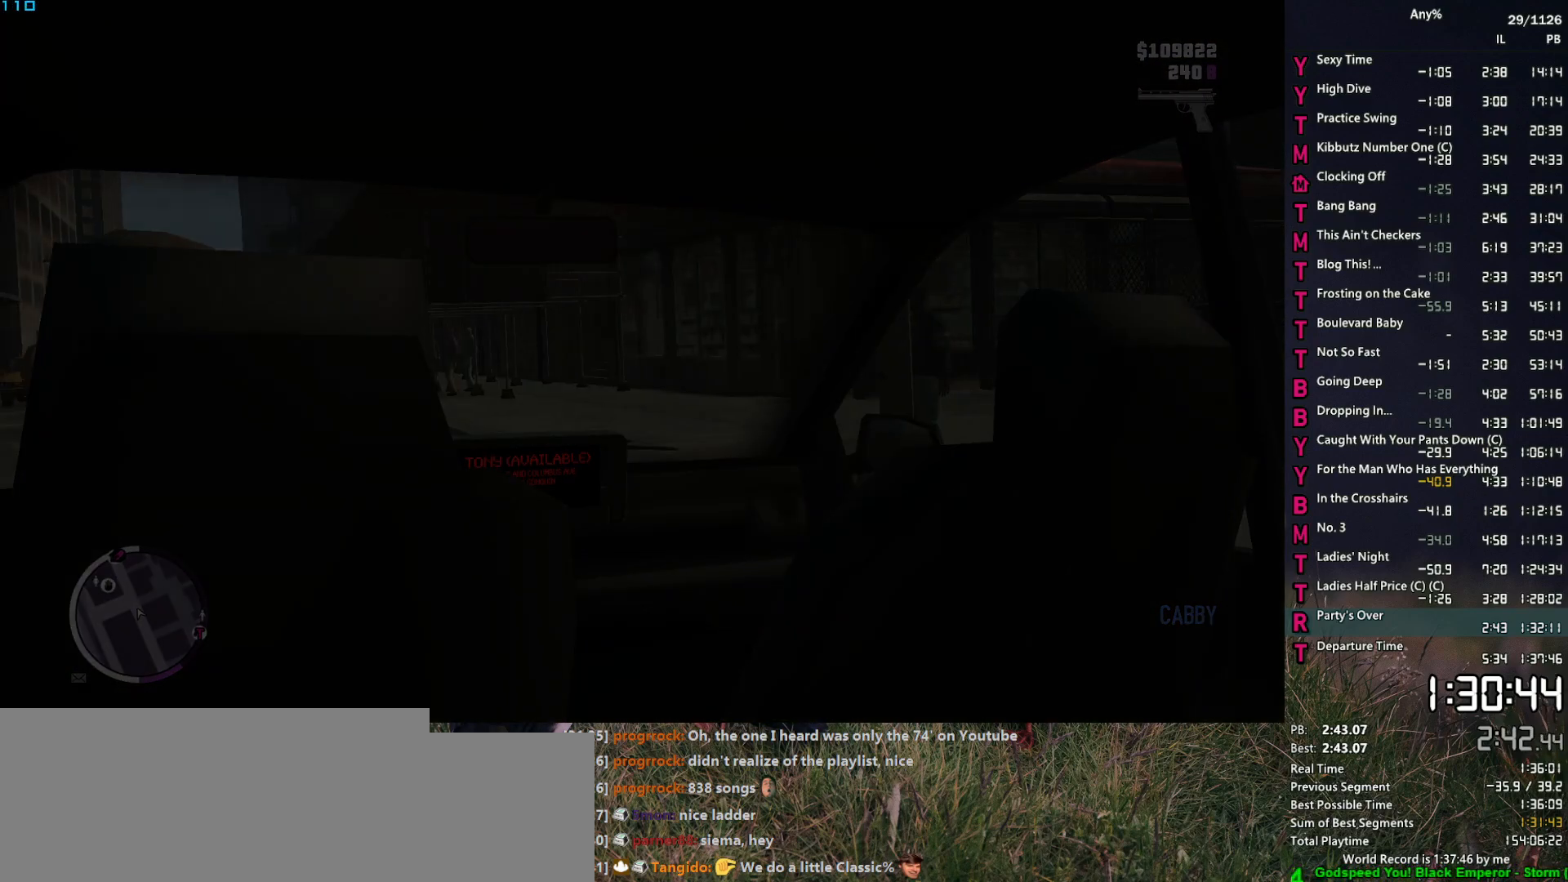
{"keys": [], "mouse": [], "mouse_move": "still", "events": []}
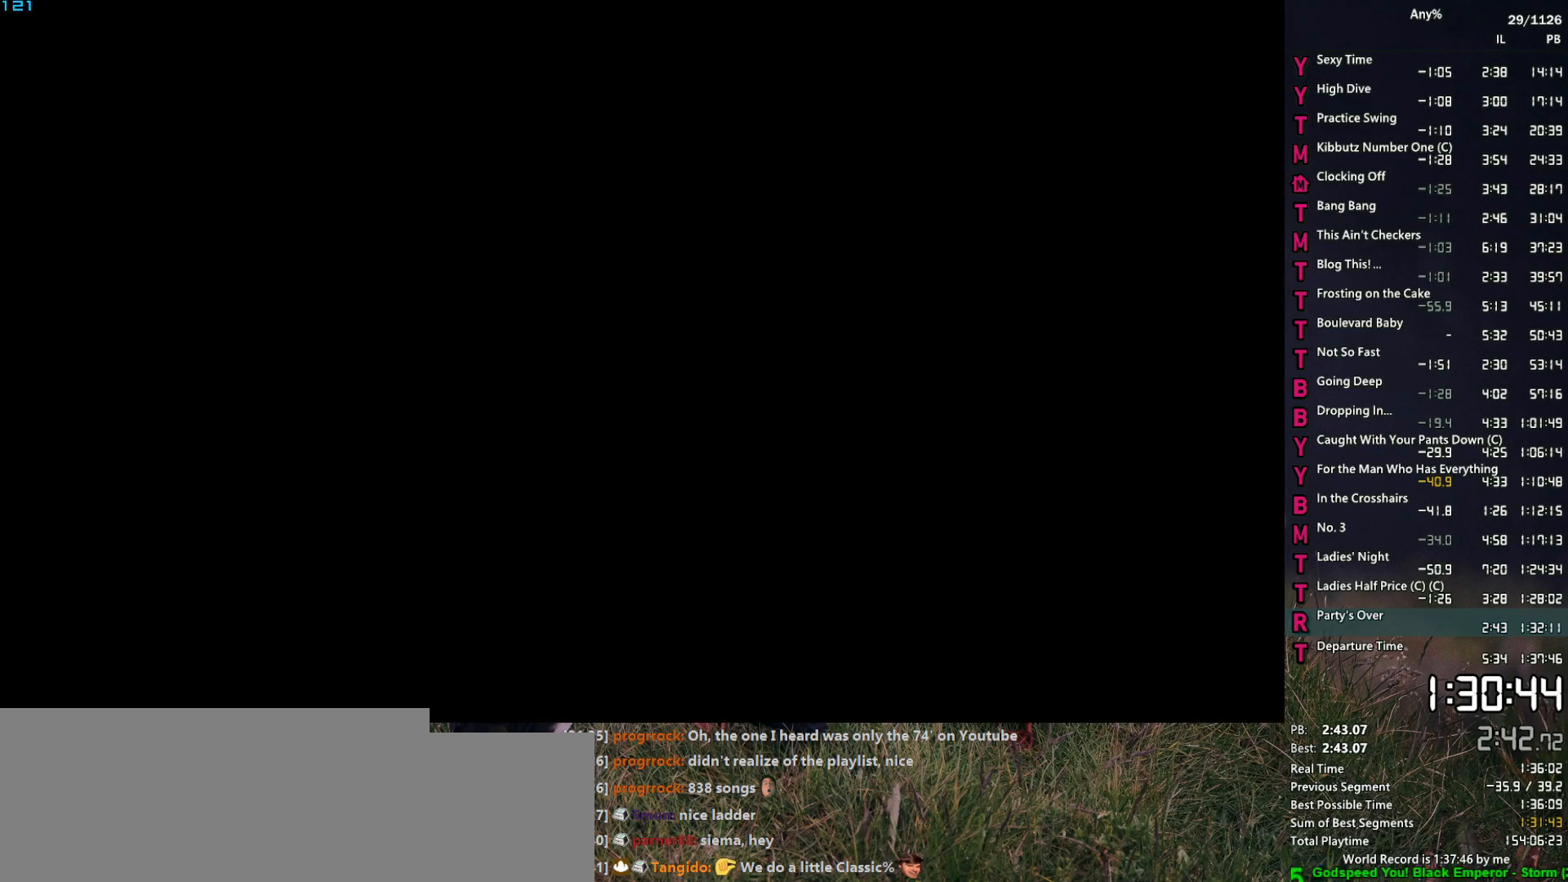
{"keys": [], "mouse": [], "mouse_move": "up-right", "events": []}
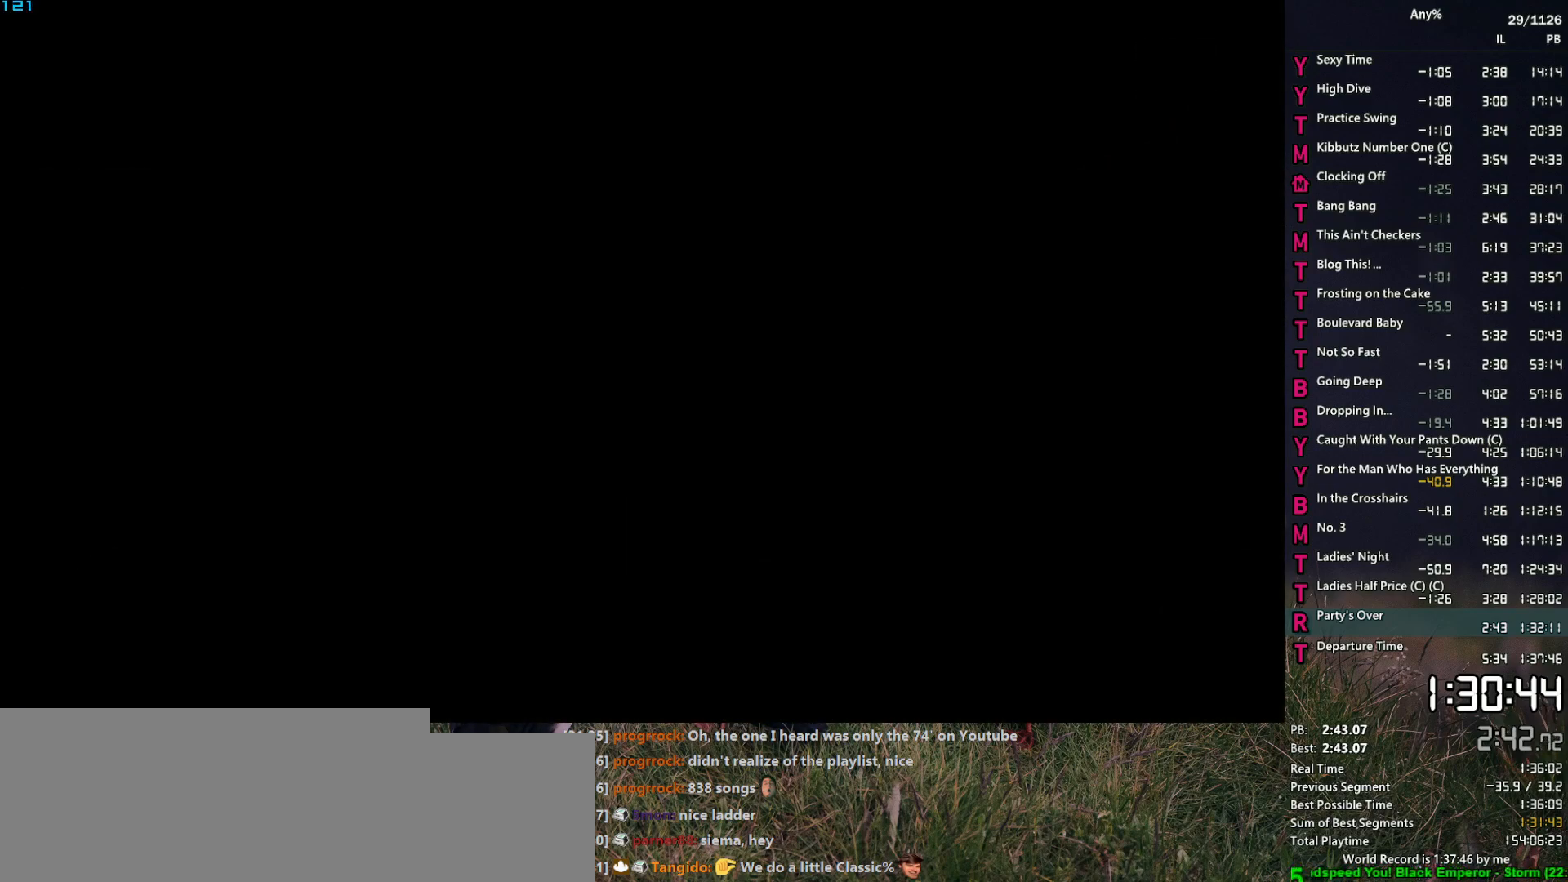
{"keys": [], "mouse": ["middle"], "mouse_move": "still", "events": [[34, "mouse_middle", "down"]]}
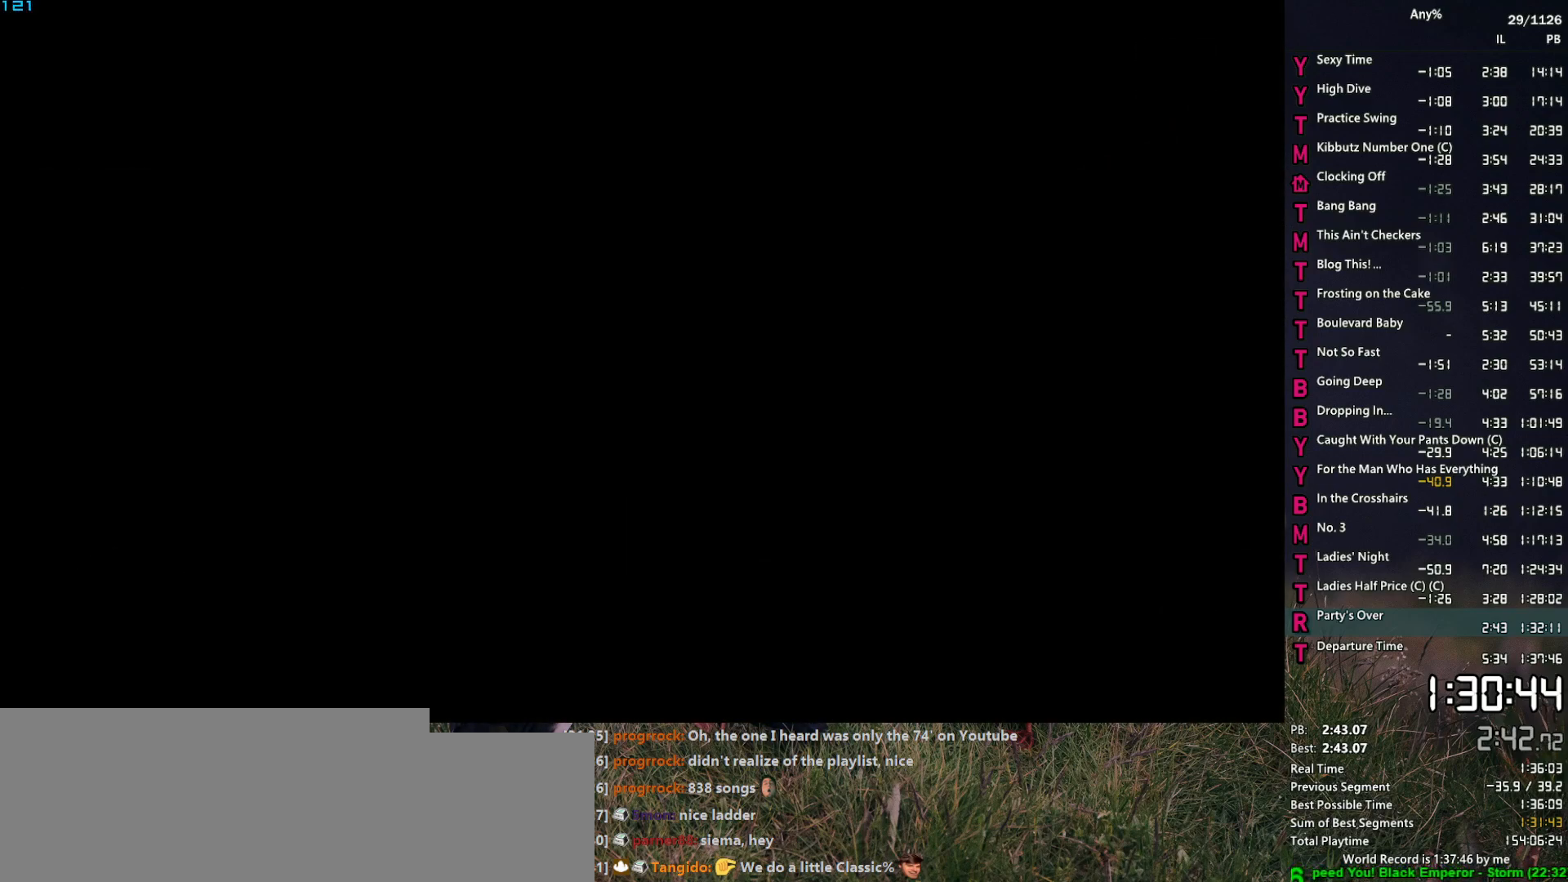
{"keys": [], "mouse": ["middle"], "mouse_move": "still", "events": []}
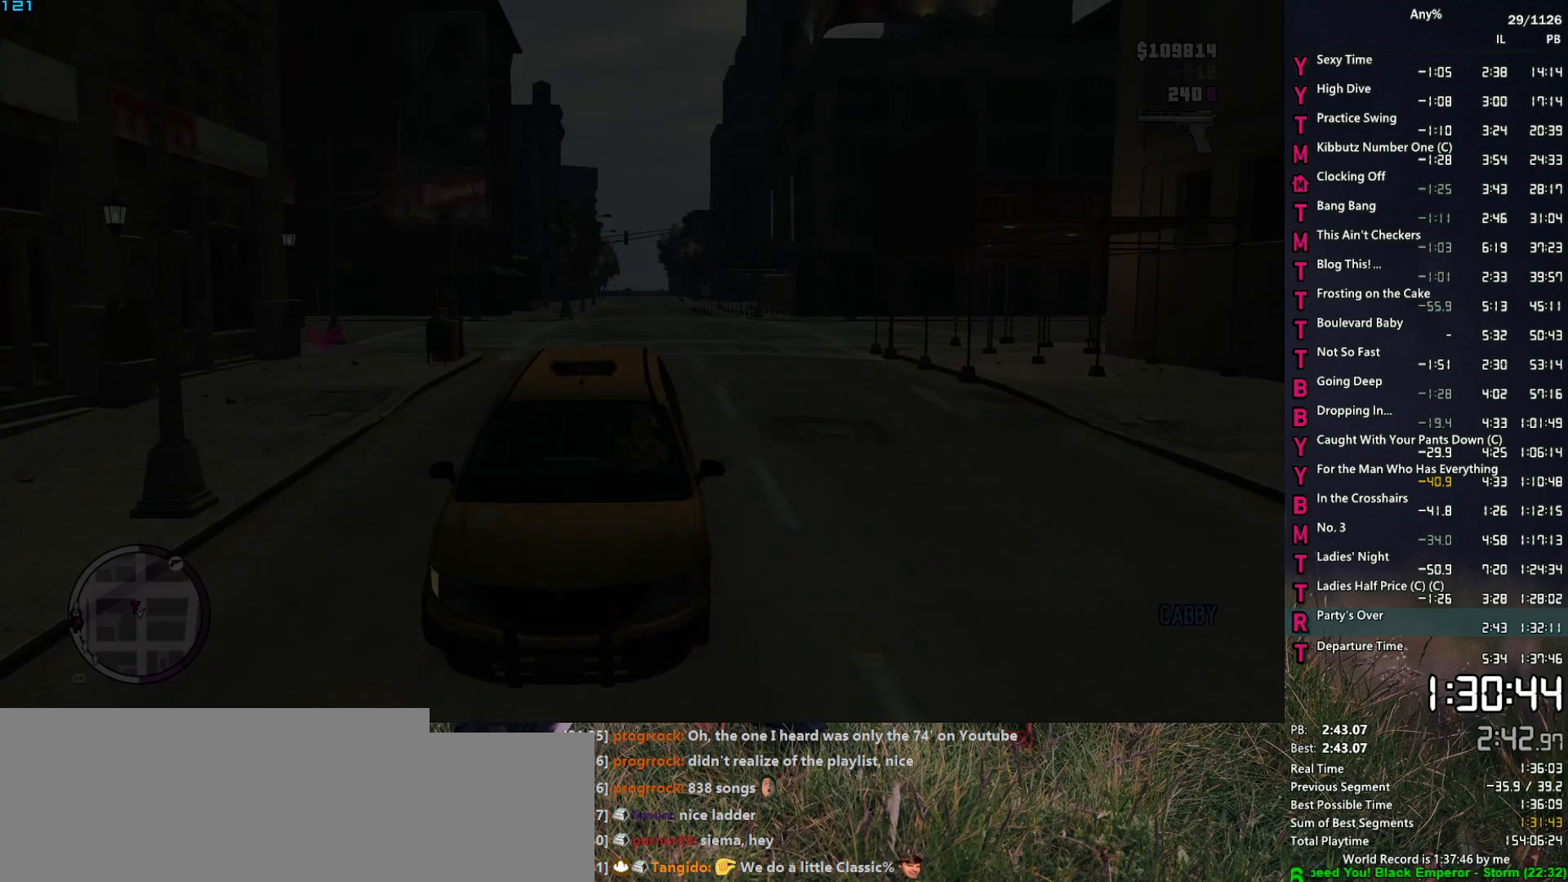
{"keys": [], "mouse": ["middle"], "mouse_move": "still", "events": []}
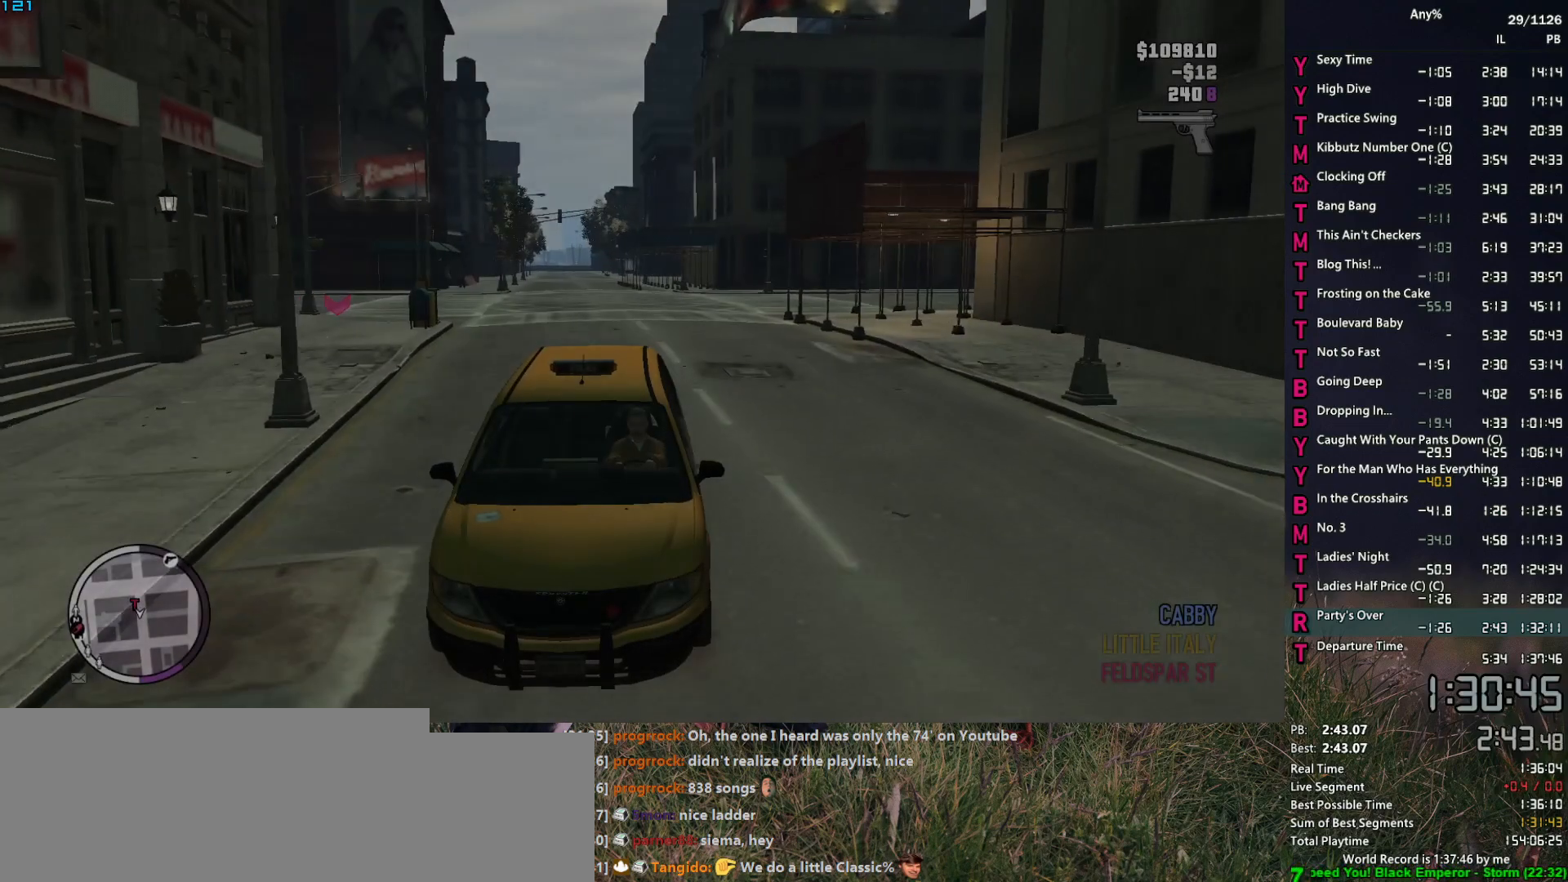
{"keys": [], "mouse": ["middle"], "mouse_move": "still", "events": []}
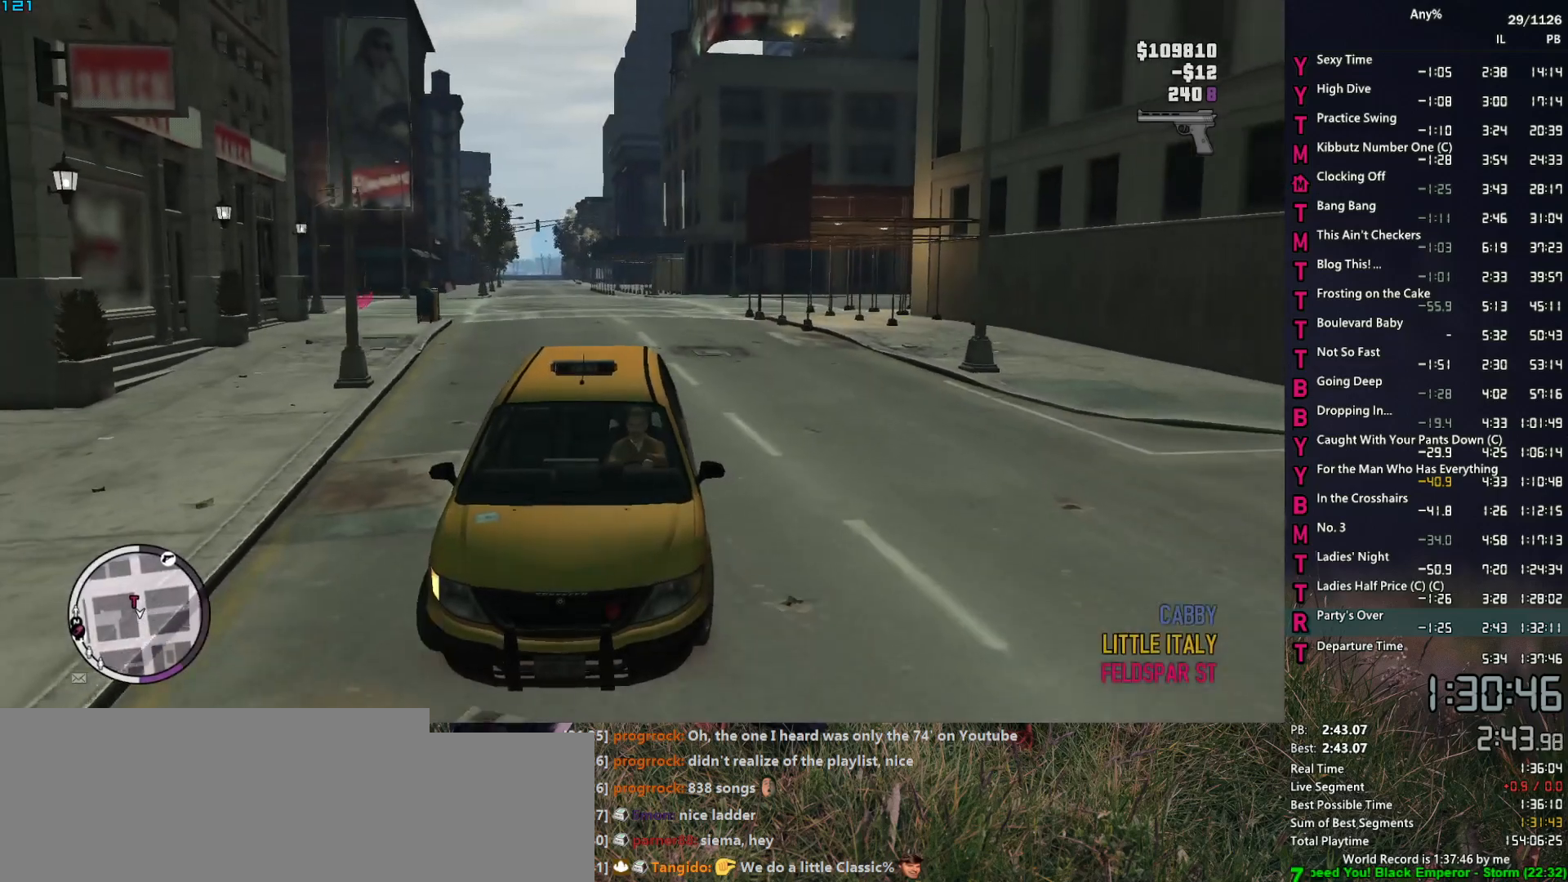
{"keys": [], "mouse": ["middle"], "mouse_move": "still", "events": []}
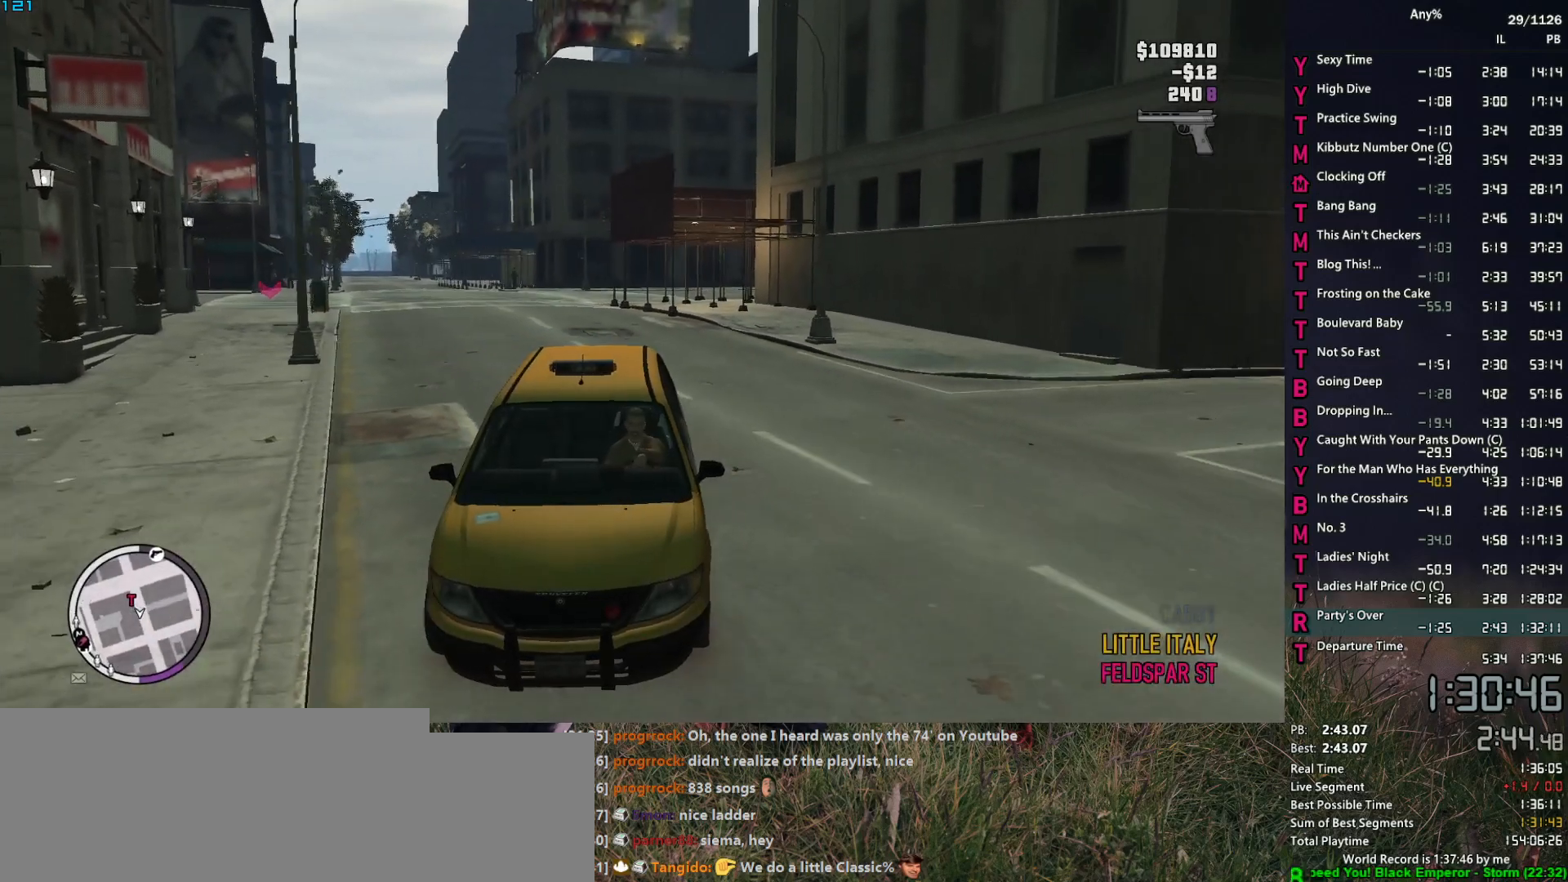
{"keys": [], "mouse": [], "mouse_move": "down", "events": [[300, "mouse_middle", "up"]]}
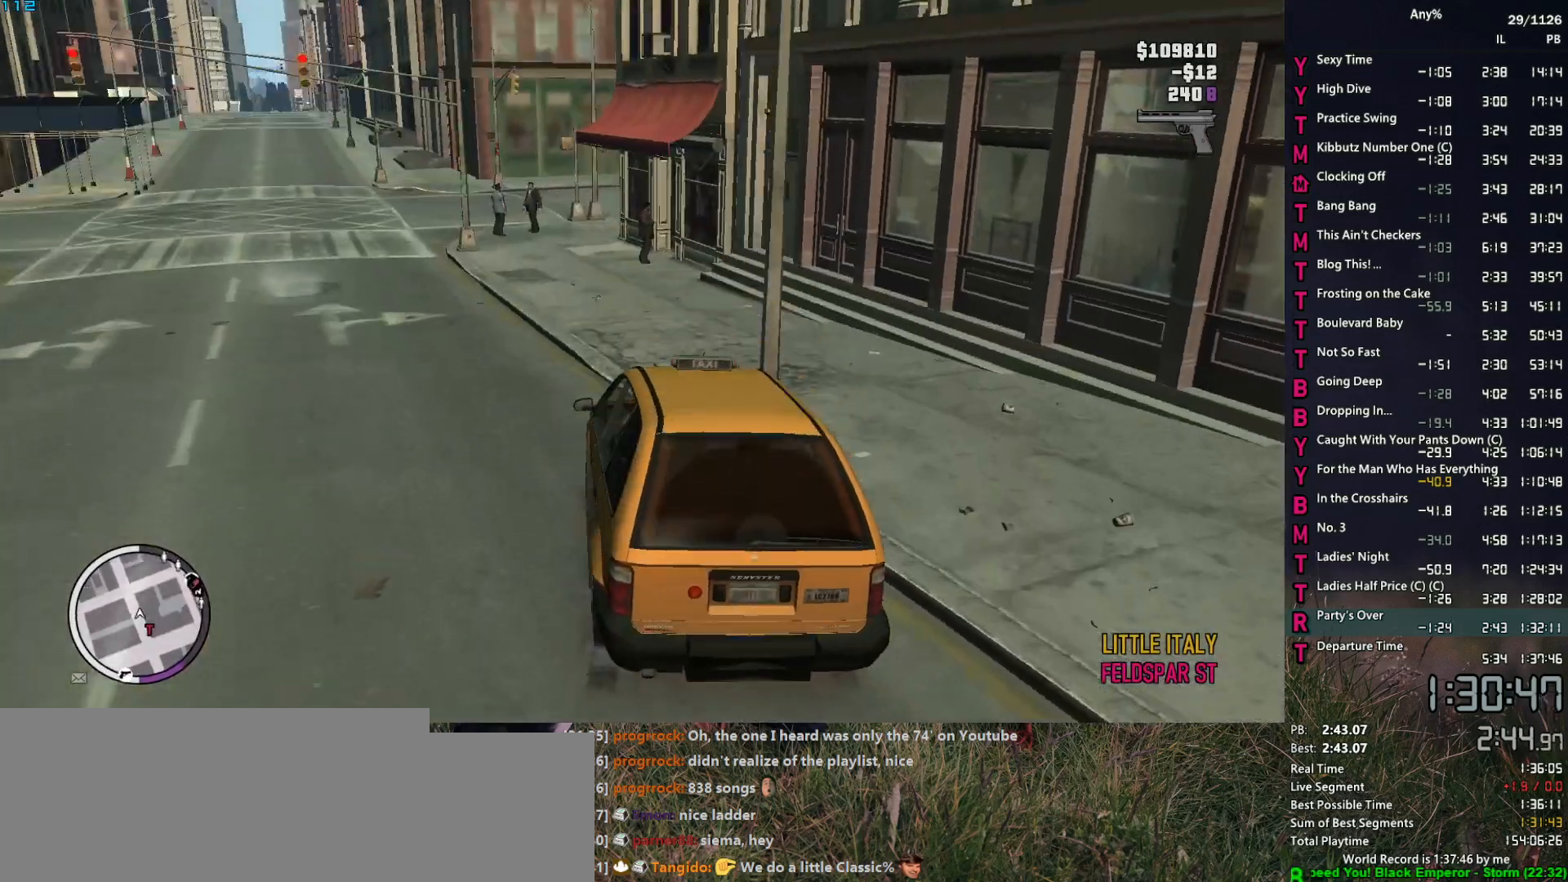
{"keys": [], "mouse": [], "mouse_move": "up", "events": []}
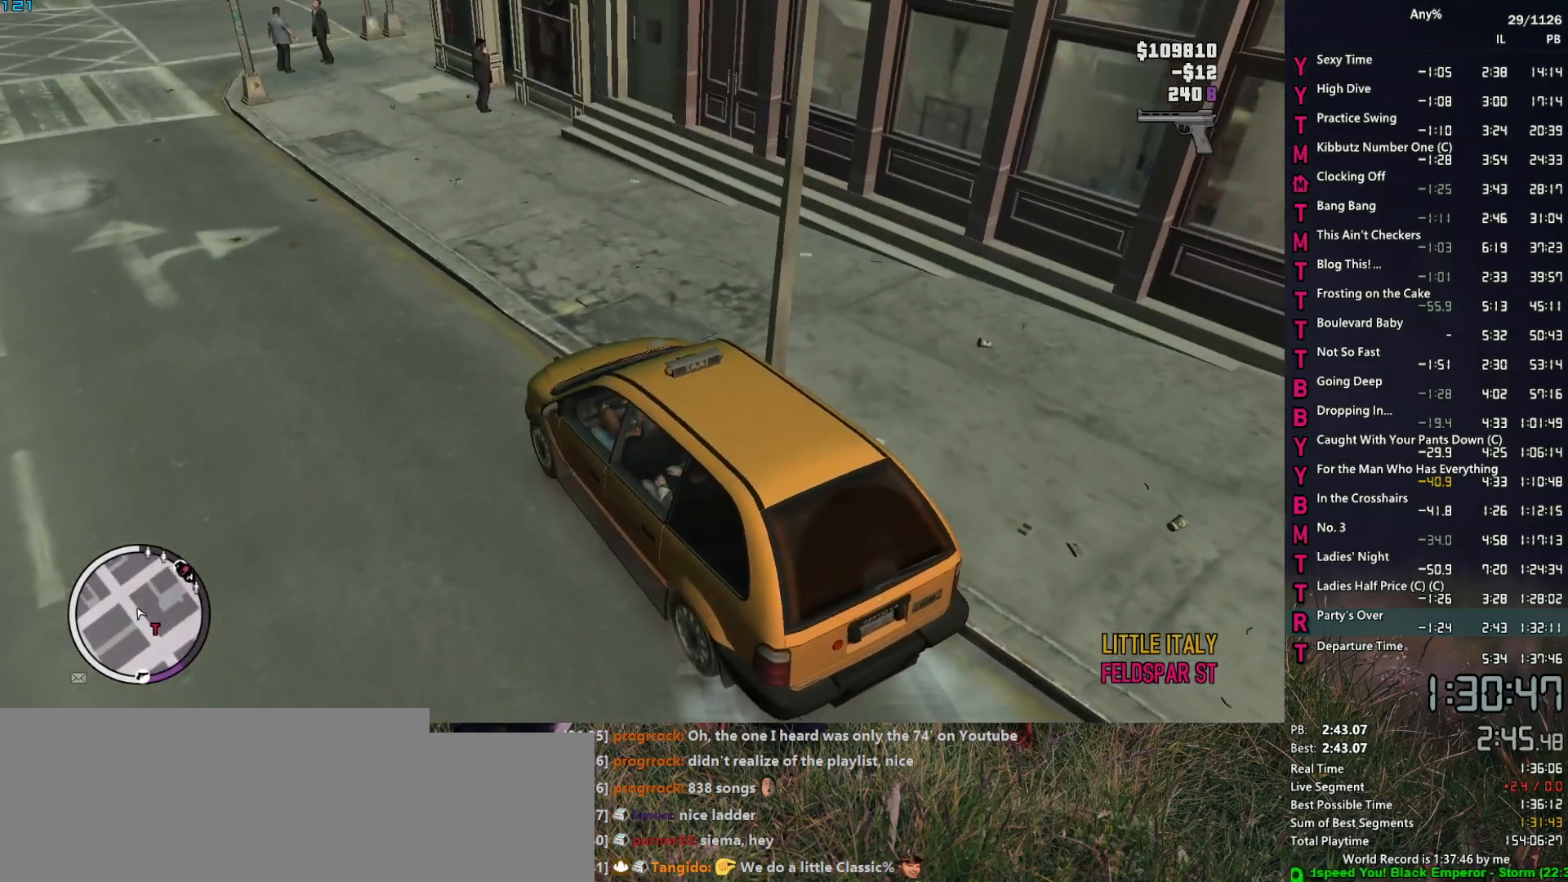
{"keys": [], "mouse": [], "mouse_move": "still", "events": []}
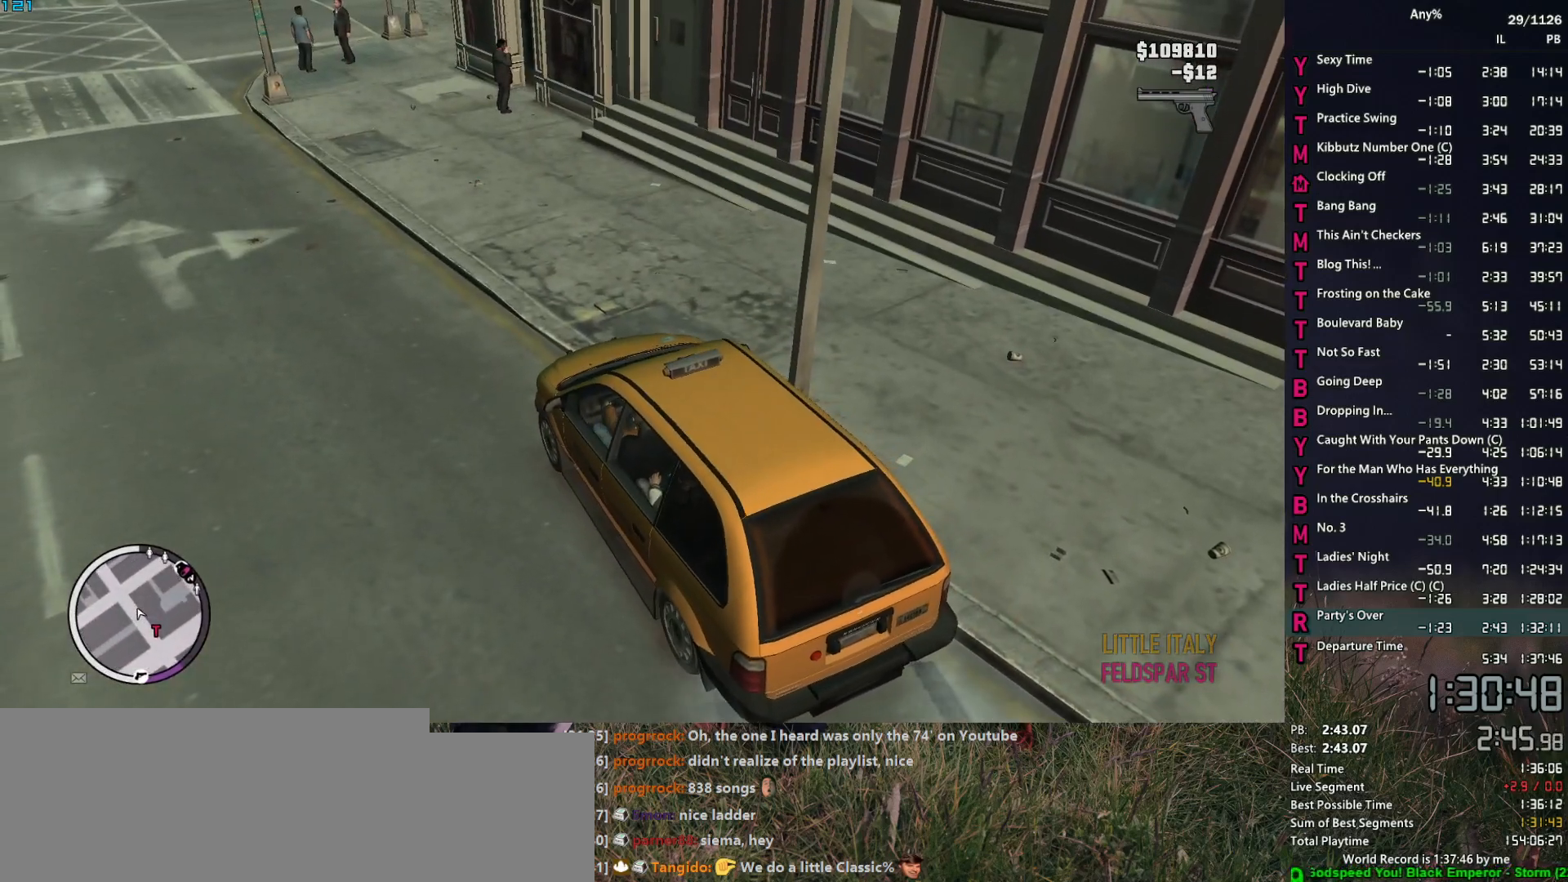
{"keys": [], "mouse": [], "mouse_move": "still", "events": []}
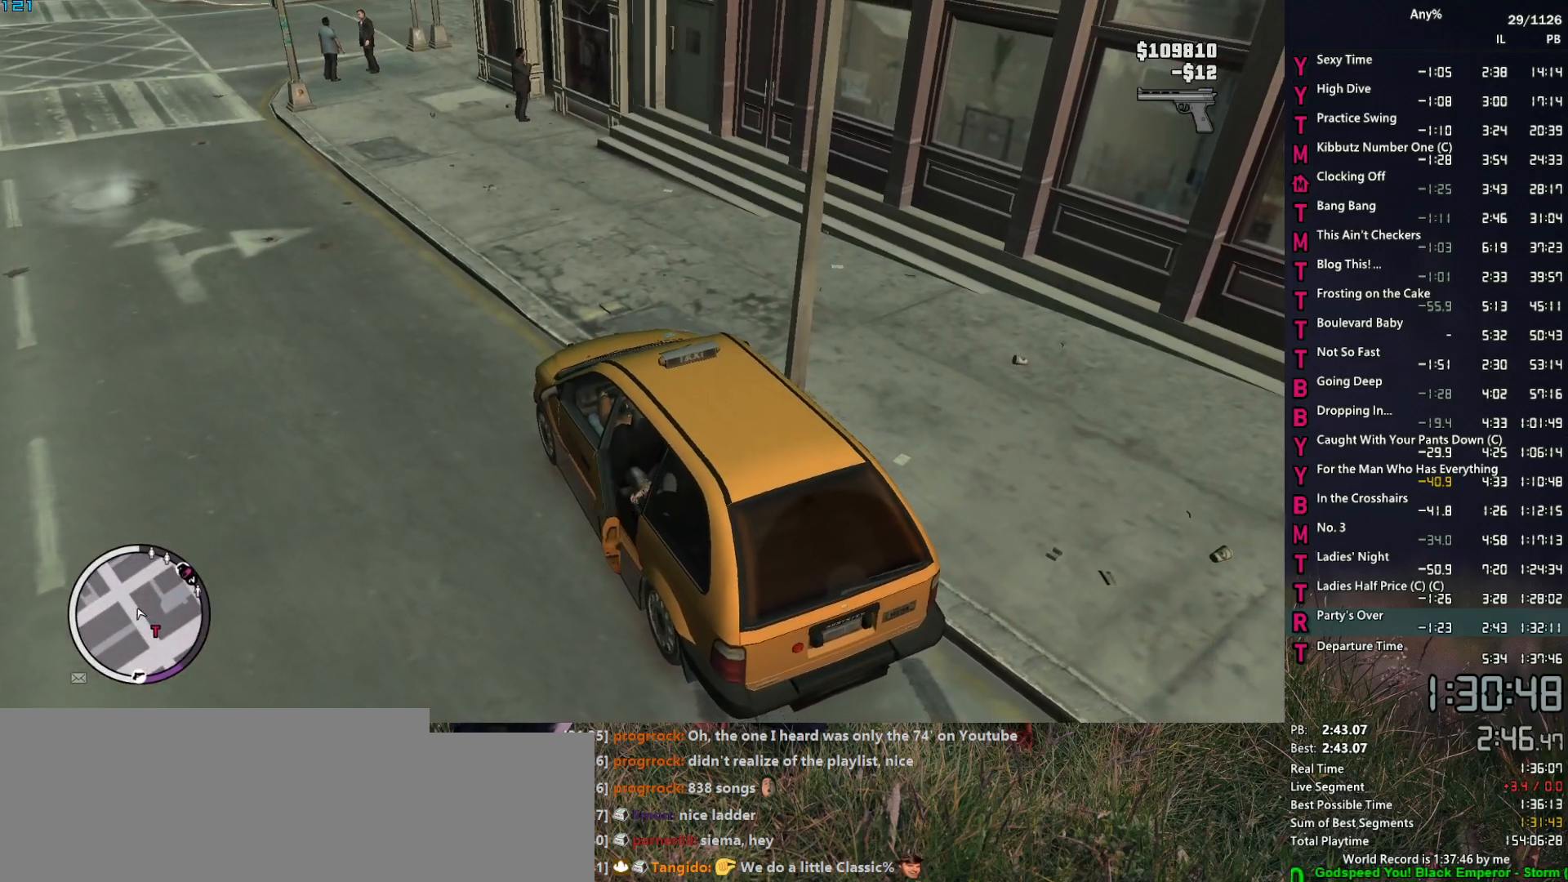
{"keys": ["d", "space", "w"], "mouse": [], "mouse_move": "down-right", "events": [[267, "d", "down"], [267, "mouse_left", "down"], [267, "w", "down"], [300, "space", "down"], [350, "mouse_left", "up"], [350, "space", "up"], [400, "mouse_left", "down"], [500, "mouse_left", "up"], [500, "space", "down"]]}
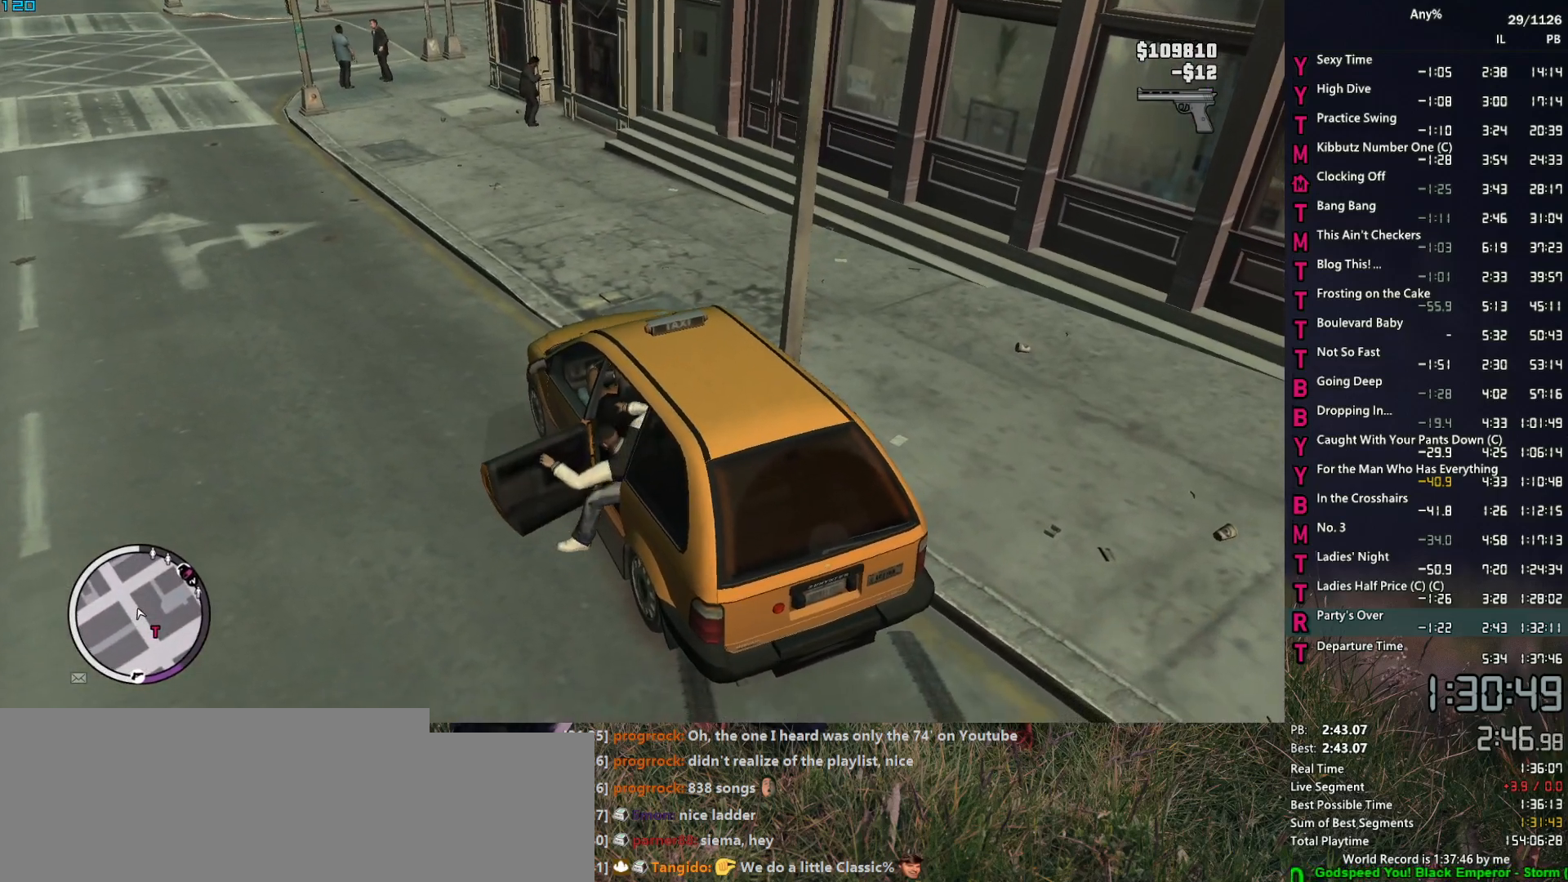
{"keys": ["d", "w"], "mouse": [], "mouse_move": "right", "events": [[34, "mouse_left", "down"], [34, "space", "up"], [184, "mouse_left", "up"], [184, "space", "down"], [234, "mouse_left", "down"], [234, "space", "up"], [317, "mouse_left", "up"], [317, "space", "down"], [367, "mouse_left", "down"], [367, "space", "up"], [467, "mouse_left", "up"]]}
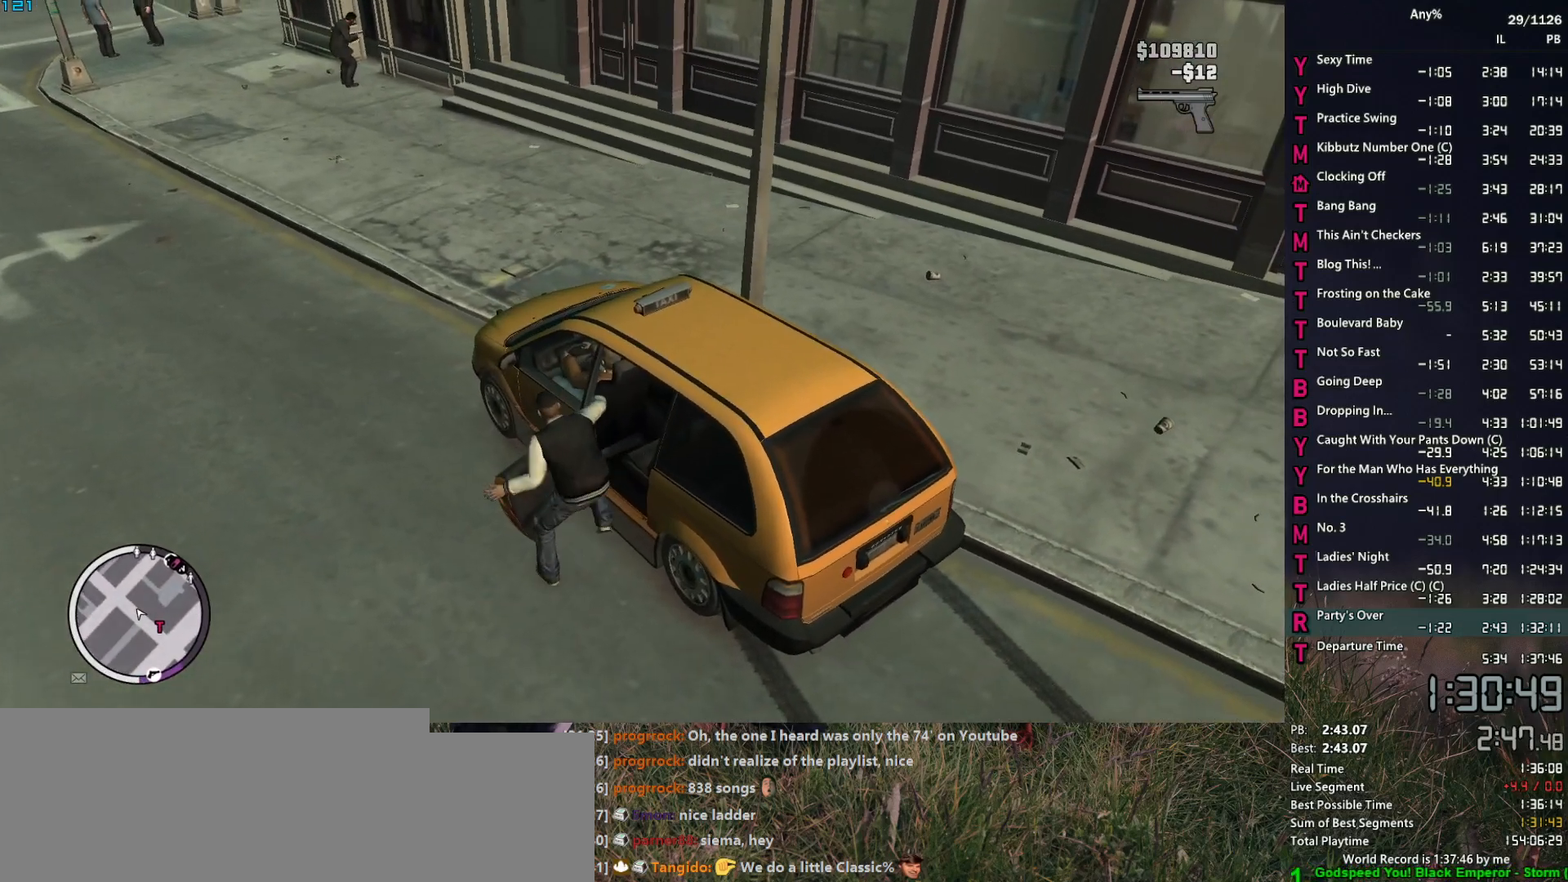
{"keys": ["d", "w"], "mouse": [], "mouse_move": "right", "events": [[17, "space", "down"], [50, "mouse_left", "down"], [50, "space", "up"], [150, "mouse_left", "up"], [200, "mouse_left", "down"], [200, "space", "down"], [250, "space", "up"], [284, "mouse_left", "up"], [334, "mouse_left", "down"], [334, "space", "down"], [434, "mouse_left", "up"], [434, "space", "up"]]}
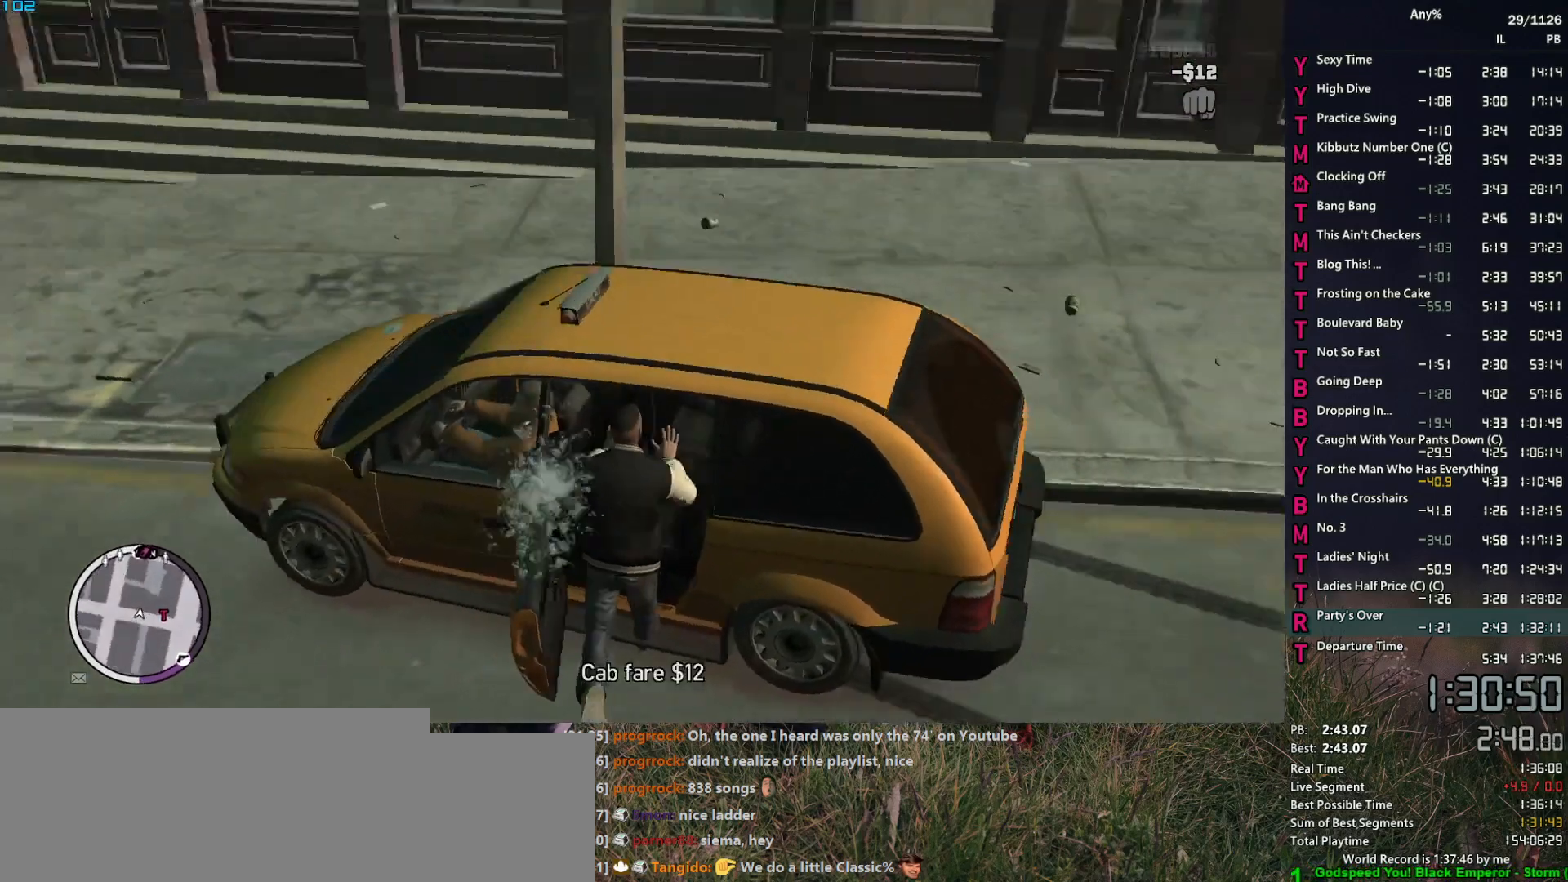
{"keys": ["a", "w"], "mouse": [], "mouse_move": "left", "events": [[34, "space", "down"], [67, "space", "up"], [217, "space", "down"], [267, "space", "up"], [300, "d", "up"], [350, "a", "down"], [400, "space", "down"], [450, "space", "up"]]}
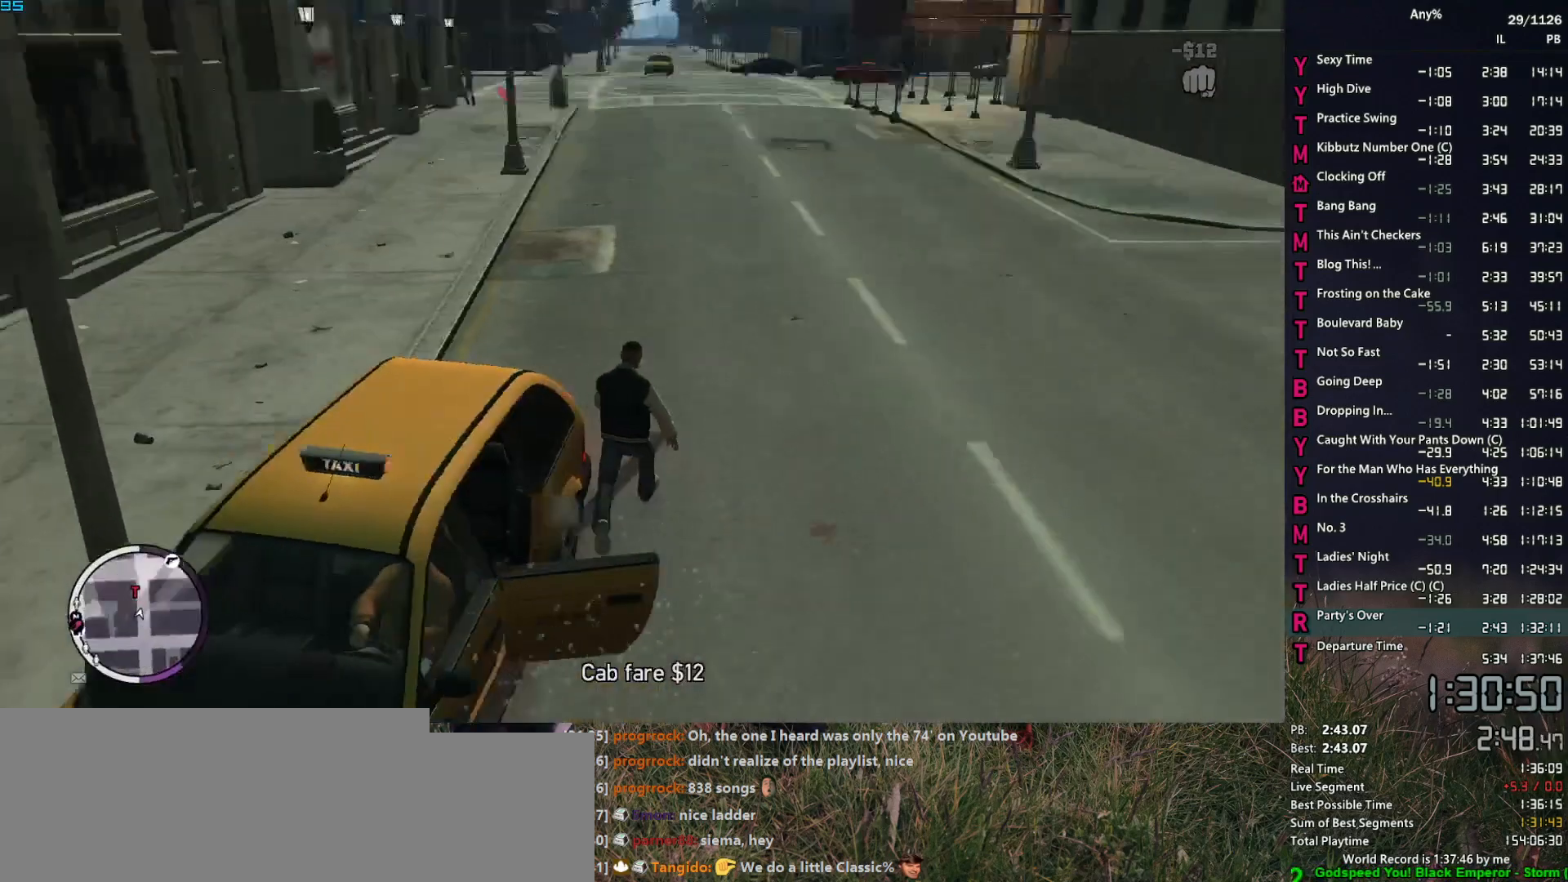
{"keys": ["w"], "mouse": [], "mouse_move": "left", "events": [[50, "space", "down"], [134, "space", "up"], [184, "a", "up"], [234, "space", "down"], [267, "space", "up"], [417, "space", "down"], [467, "space", "up"]]}
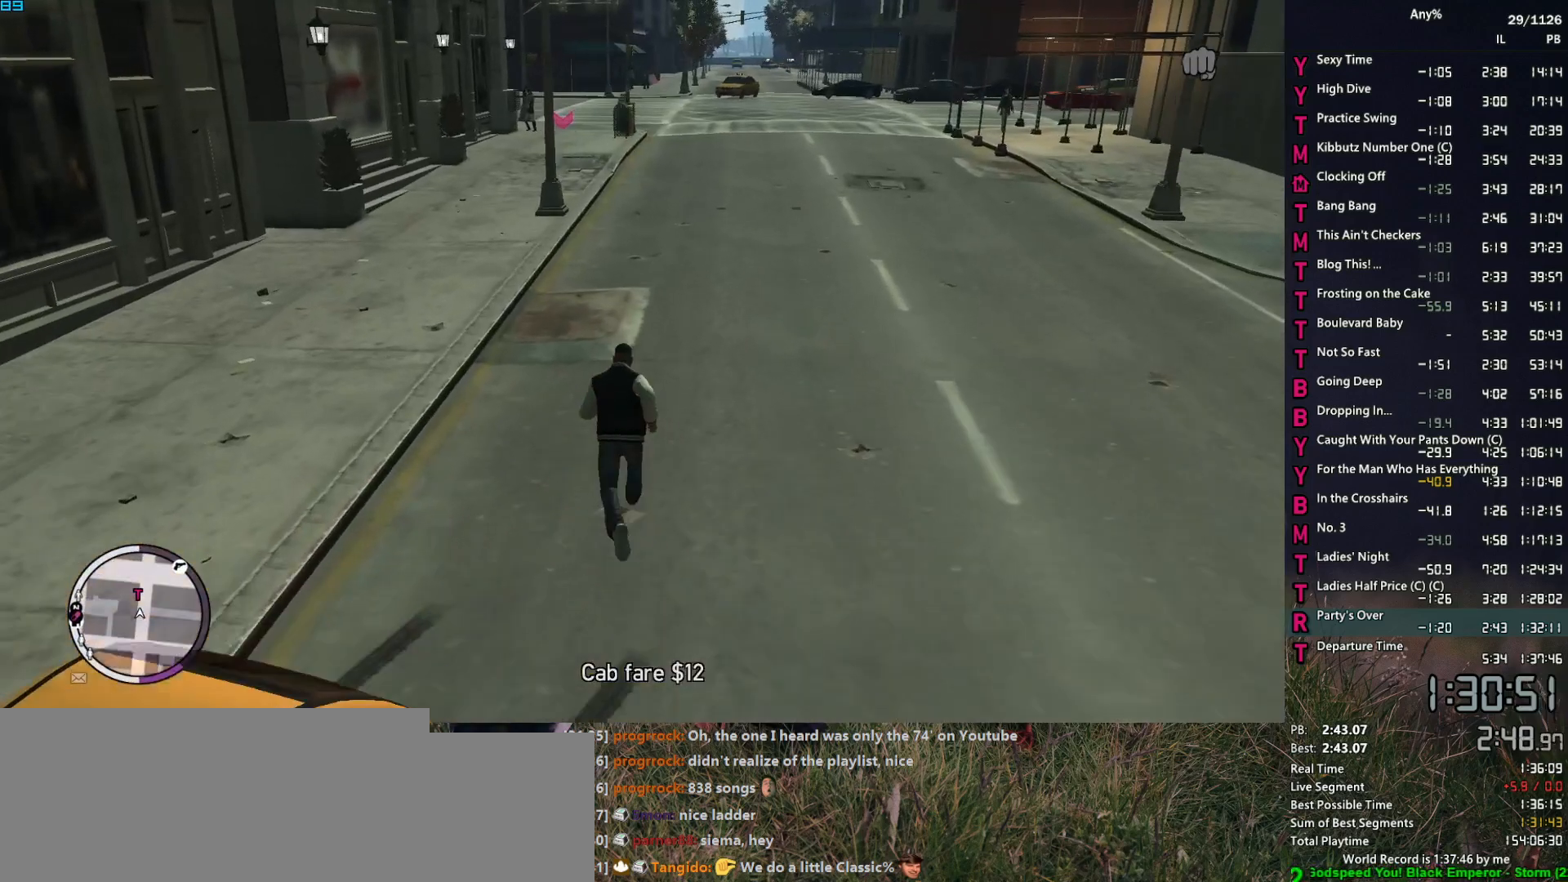
{"keys": ["w"], "mouse": [], "mouse_move": "still", "events": [[100, "space", "down"], [150, "space", "up"], [250, "space", "down"], [284, "space", "up"], [434, "space", "down"], [484, "space", "up"]]}
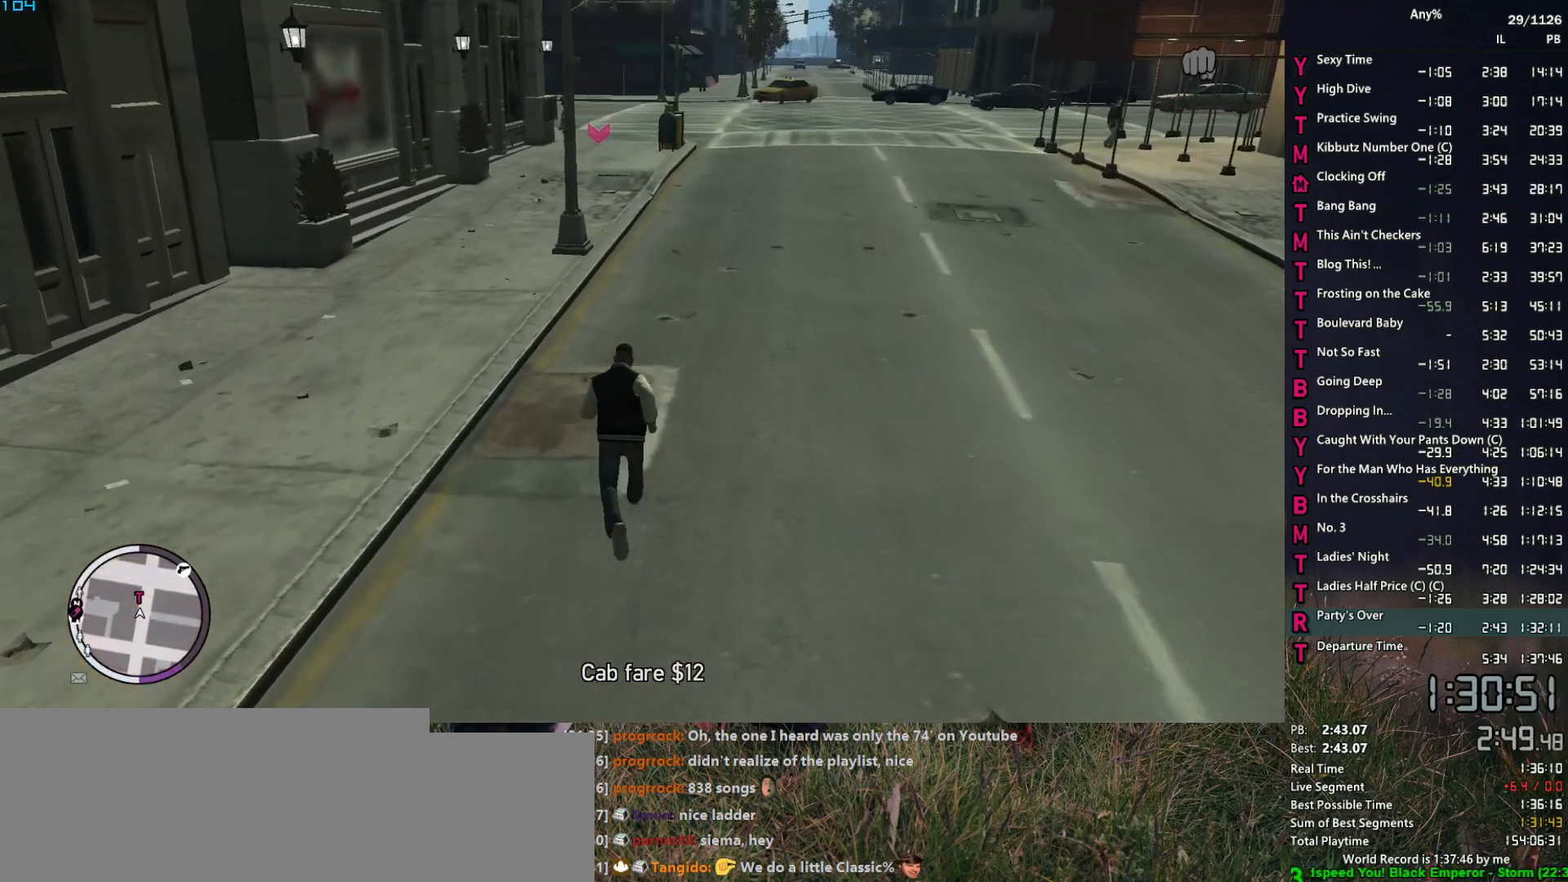
{"keys": ["w"], "mouse": [], "mouse_move": "down-left", "events": [[117, "space", "down"], [167, "space", "up"], [267, "space", "down"], [300, "space", "up"], [450, "space", "down"], [500, "space", "up"]]}
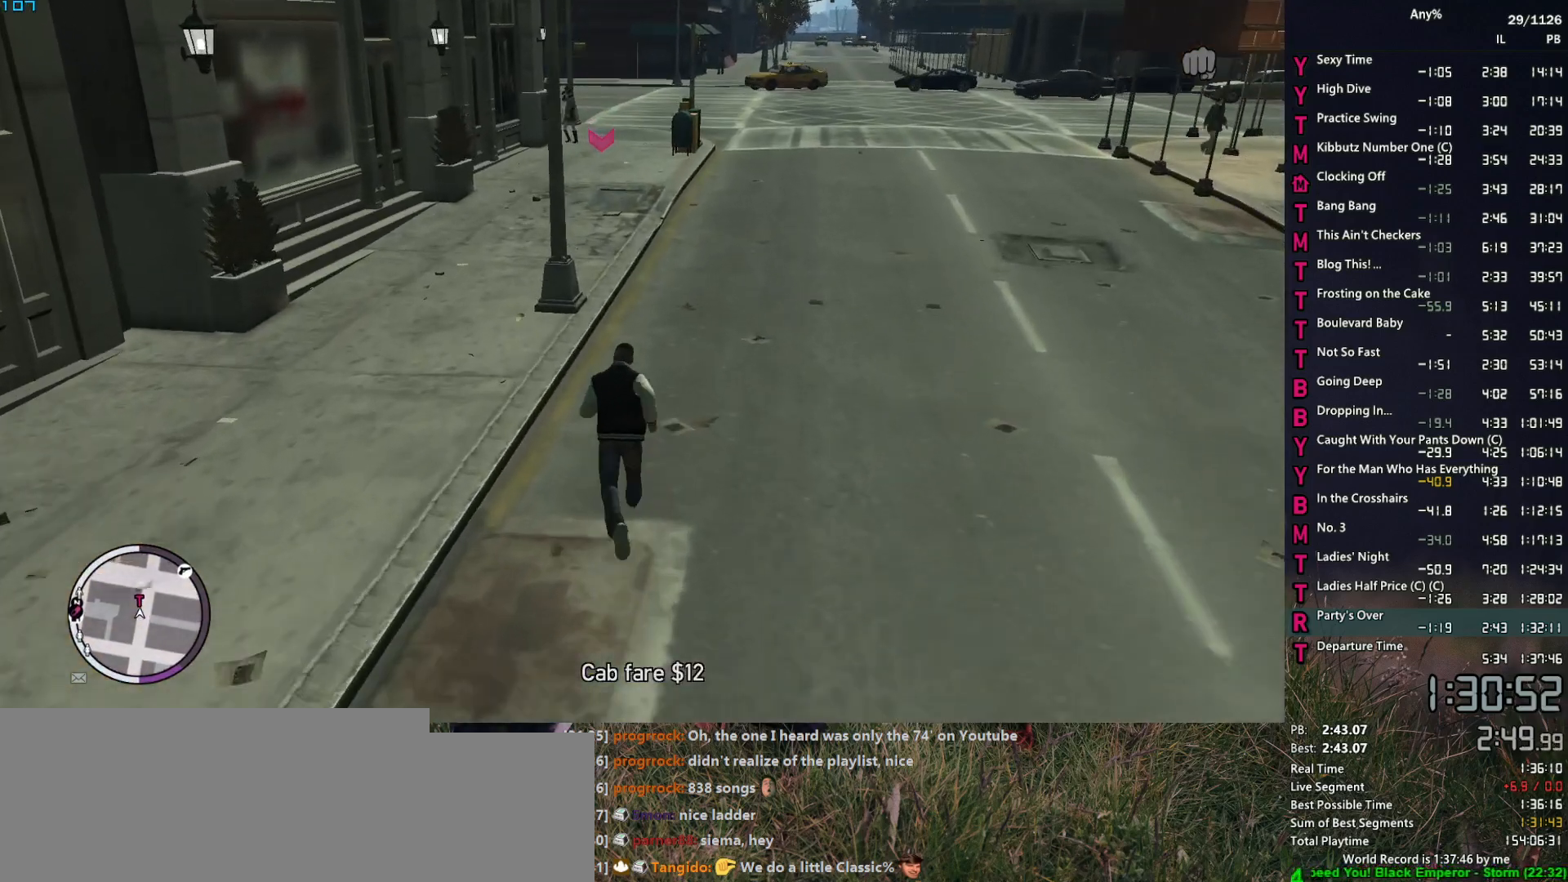
{"keys": ["w"], "mouse": [], "mouse_move": "still", "events": [[84, "space", "down"], [184, "space", "up"], [284, "space", "down"], [317, "space", "up"], [467, "space", "down"], [500, "space", "up"]]}
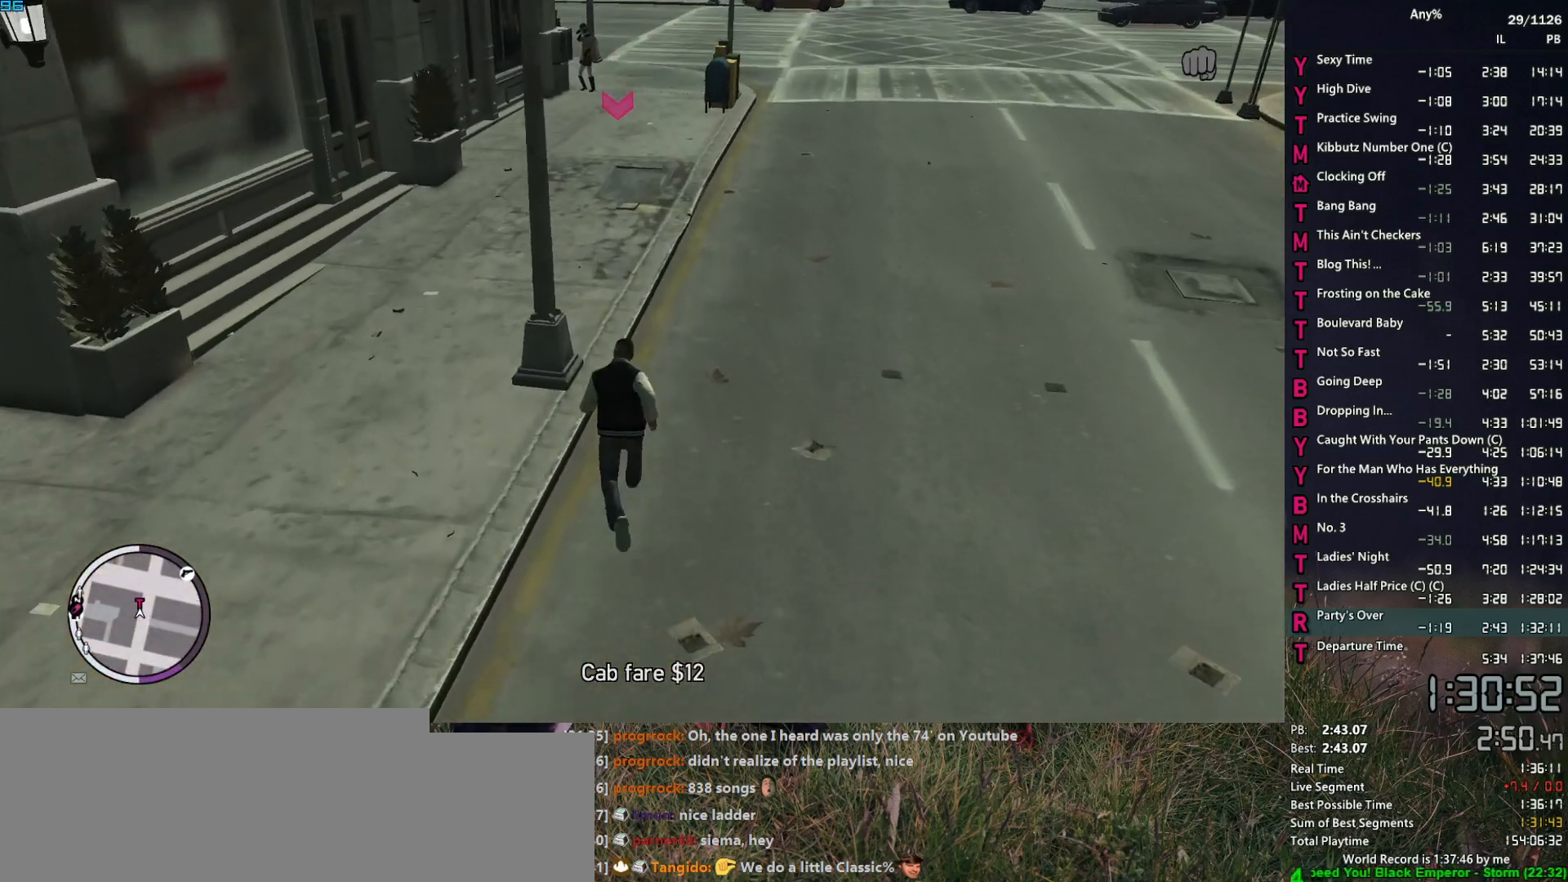
{"keys": ["space", "w"], "mouse": [], "mouse_move": "still", "events": [[100, "space", "down"], [200, "space", "up"], [284, "space", "down"], [384, "space", "up"], [484, "space", "down"]]}
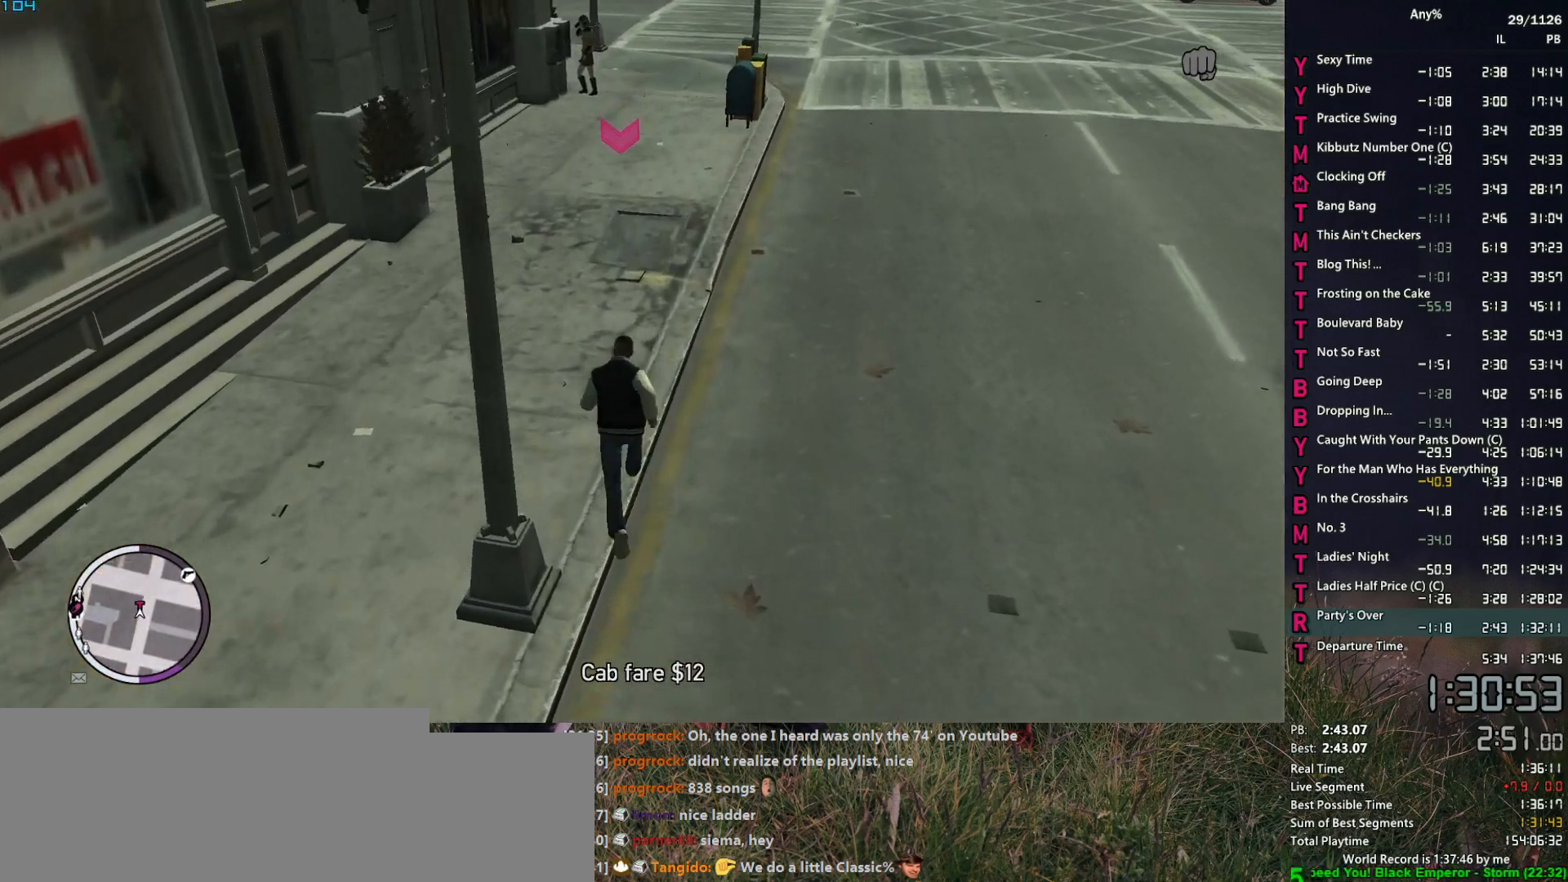
{"keys": ["space", "w"], "mouse": [], "mouse_move": "still", "events": [[17, "space", "up"], [167, "space", "down"], [217, "space", "up"], [300, "space", "down"], [400, "space", "up"], [500, "space", "down"]]}
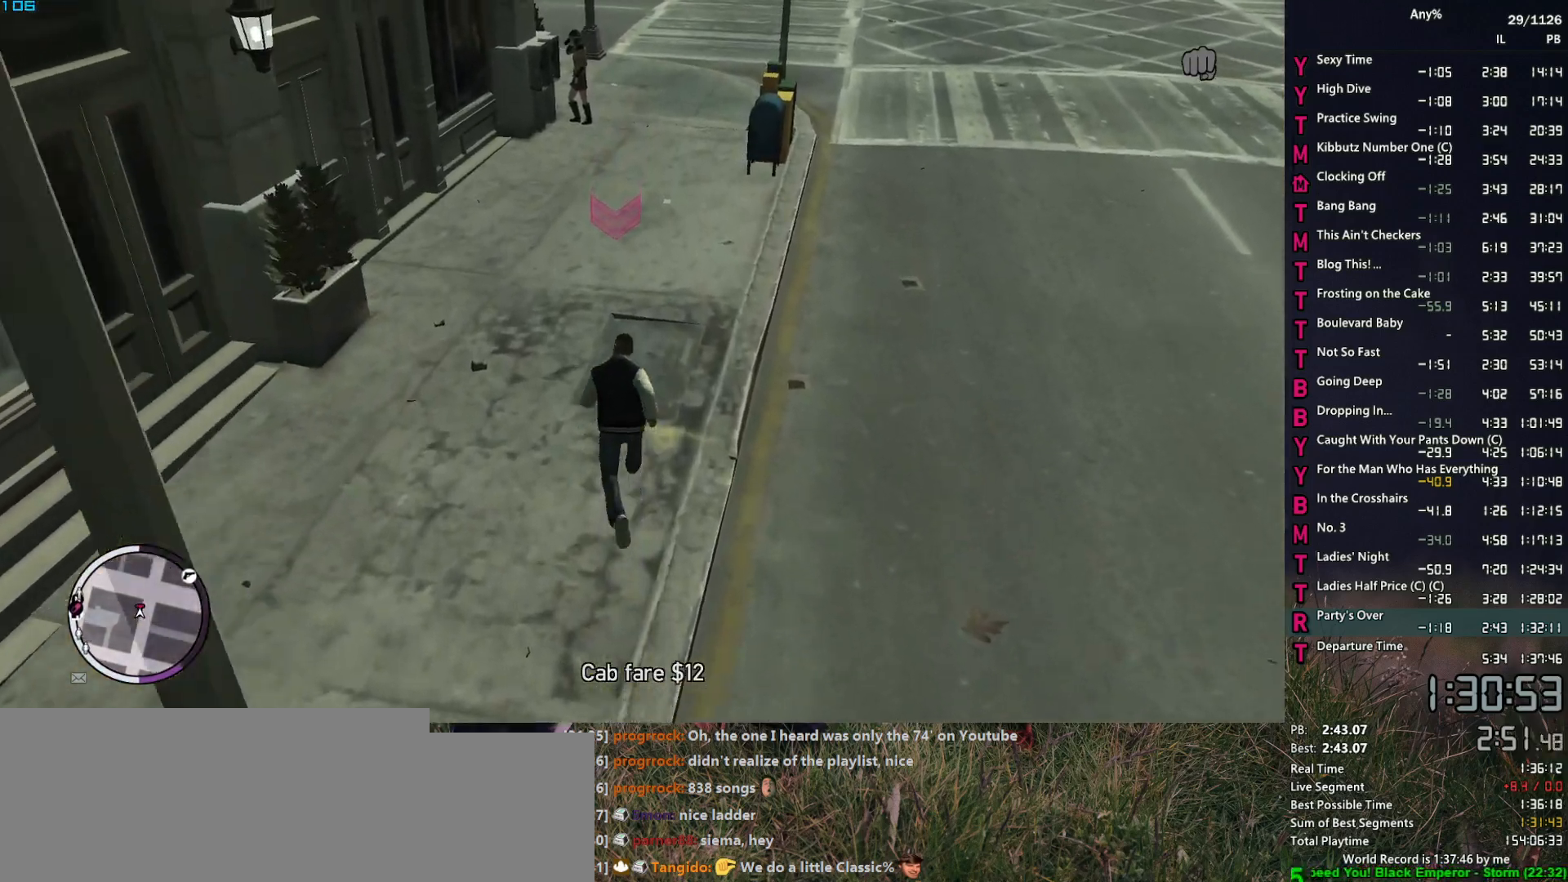
{"keys": ["w"], "mouse": [], "mouse_move": "up-left", "events": [[34, "escape", "down"], [34, "space", "up"], [84, "escape", "up"]]}
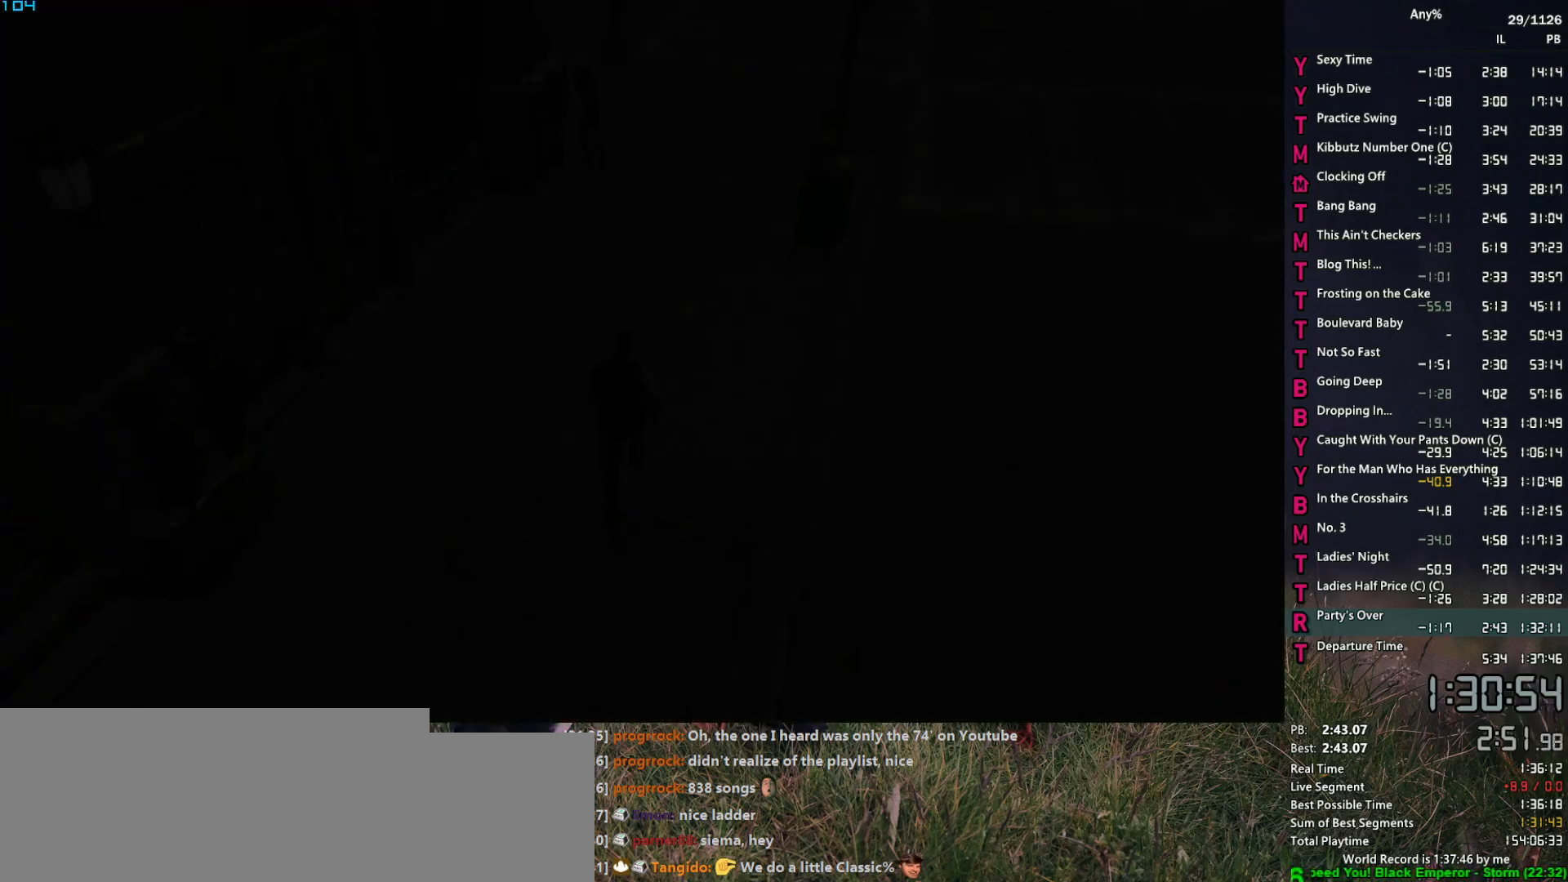
{"keys": [], "mouse": [], "mouse_move": "left", "events": [[17, "w", "up"], [150, "a", "down"], [250, "a", "up"], [284, "a", "down"], [384, "a", "up"]]}
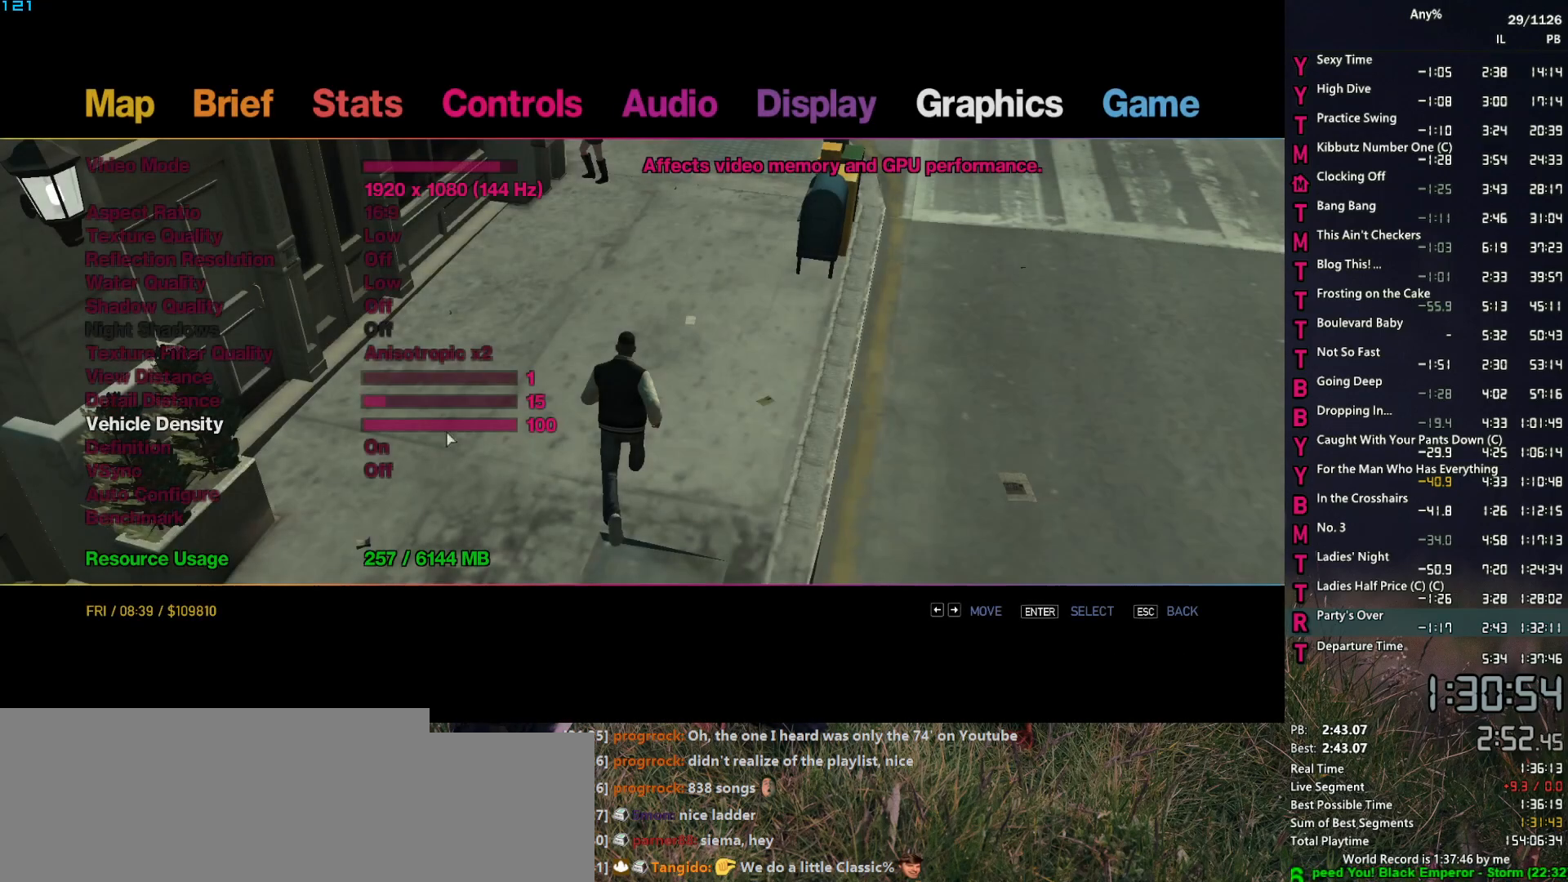
{"keys": [], "mouse": [], "mouse_move": "left", "events": [[217, "mouse_left", "down"], [267, "mouse_left", "up"], [400, "mouse_left", "down"], [500, "mouse_left", "up"]]}
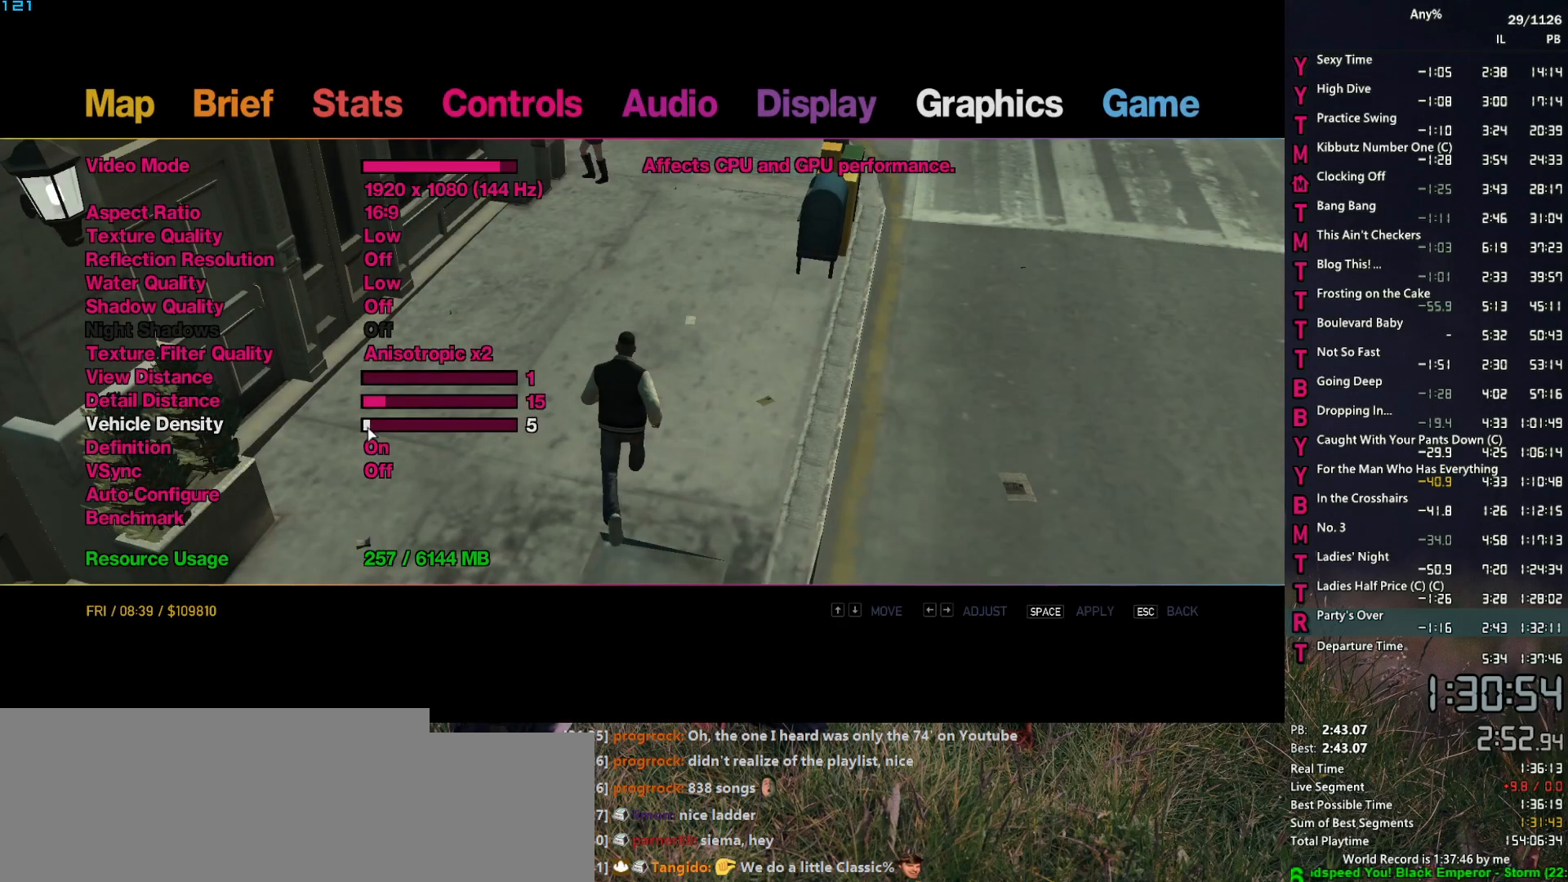
{"keys": [], "mouse": [], "mouse_move": "still", "events": [[34, "mouse_left", "down"], [234, "mouse_left", "up"], [284, "space", "down"], [317, "space", "up"]]}
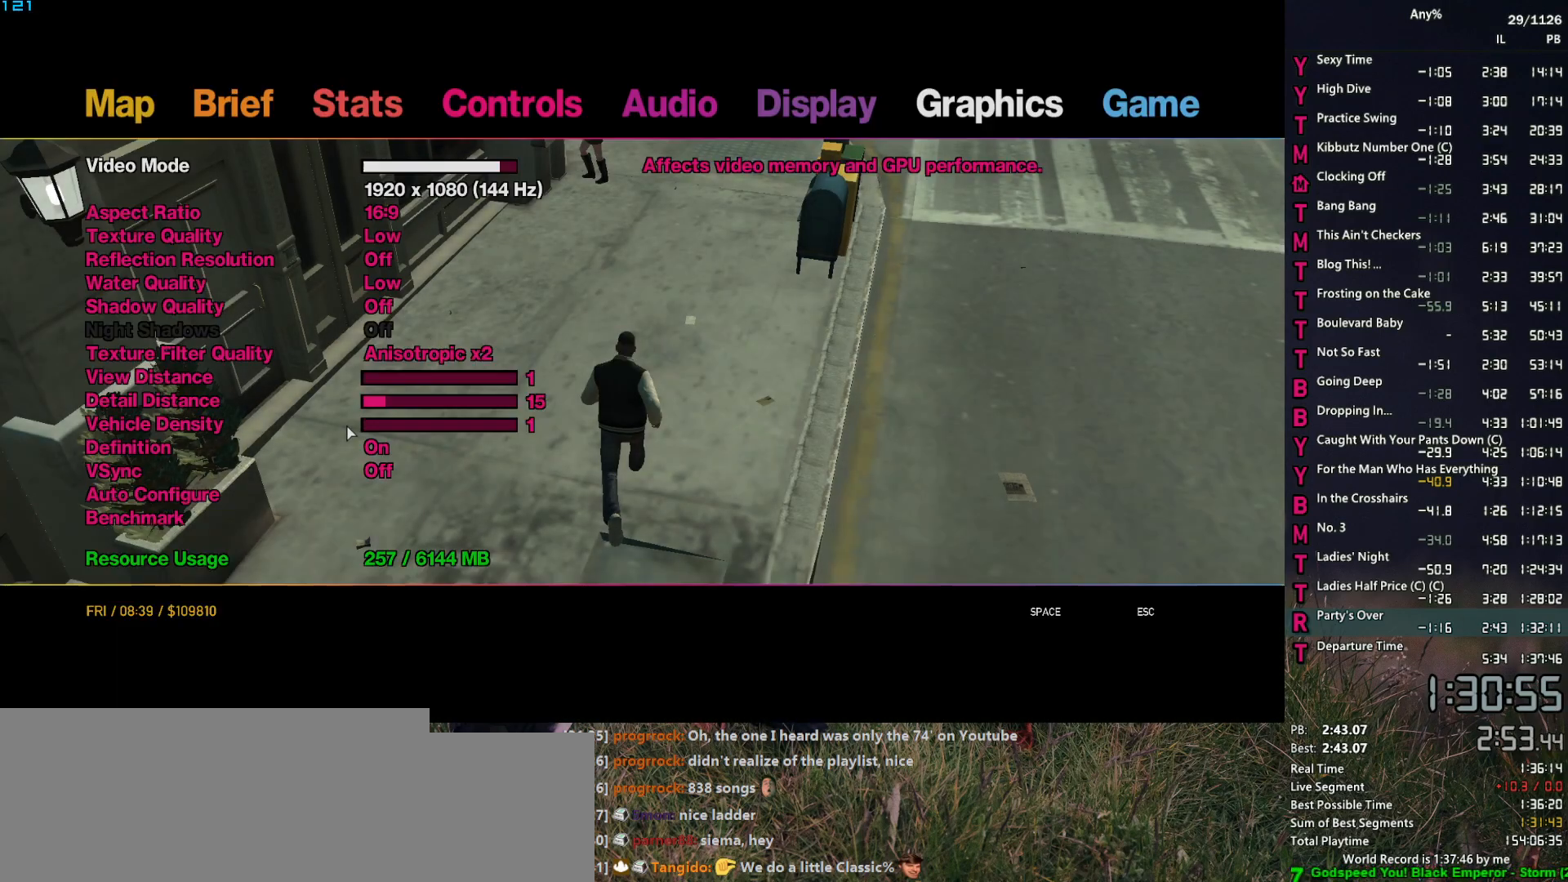
{"keys": [], "mouse": [], "mouse_move": "still", "events": [[17, "escape", "down"], [50, "escape", "up"], [100, "escape", "down"], [200, "escape", "up"]]}
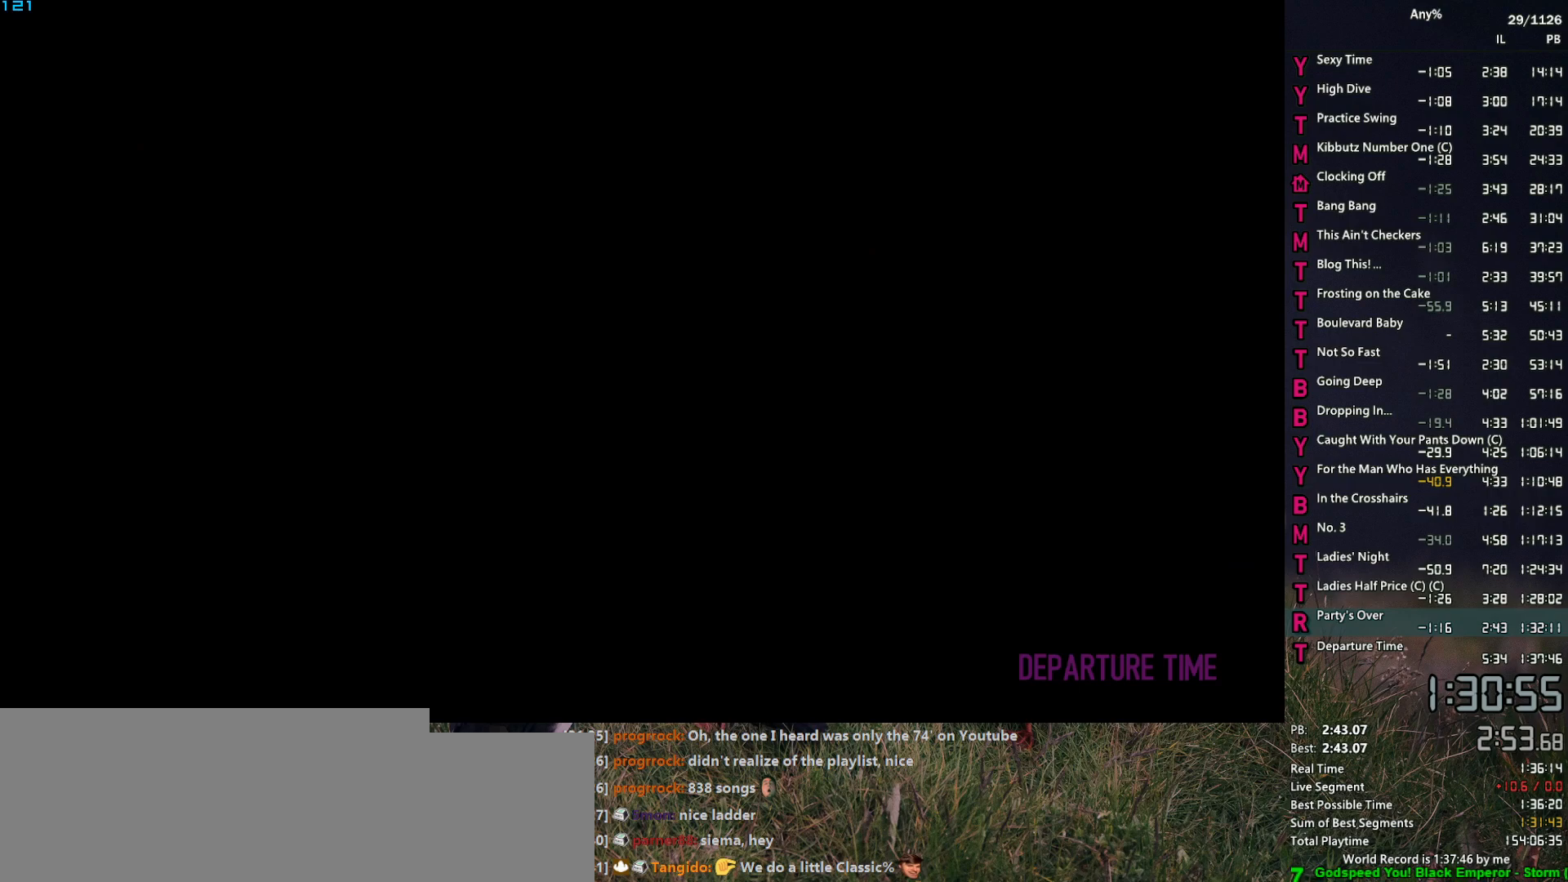
{"keys": [], "mouse": [], "mouse_move": "still", "events": [[167, "space", "down"], [267, "space", "up"], [300, "return", "down"], [350, "return", "up"], [350, "space", "down"], [400, "space", "up"], [450, "return", "down"], [500, "return", "up"]]}
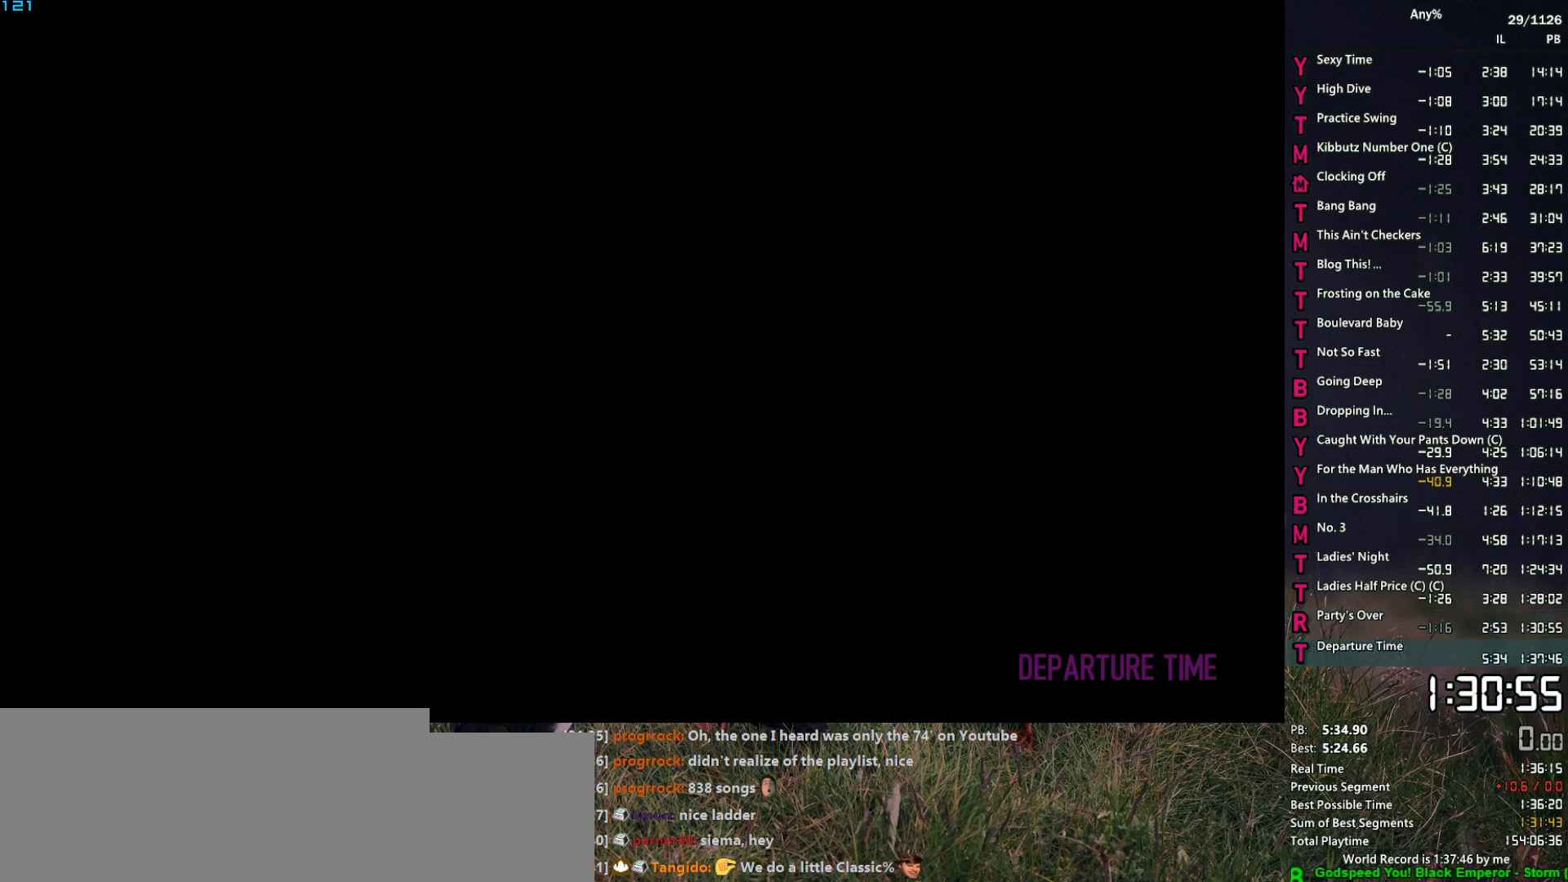
{"keys": ["return"], "mouse": [], "mouse_move": "still", "events": [[34, "space", "down"], [84, "return", "down"], [84, "space", "up"], [134, "return", "up"], [184, "space", "down"], [234, "space", "up"], [317, "return", "down"], [367, "return", "up"], [367, "space", "down"], [417, "space", "up"], [467, "return", "down"]]}
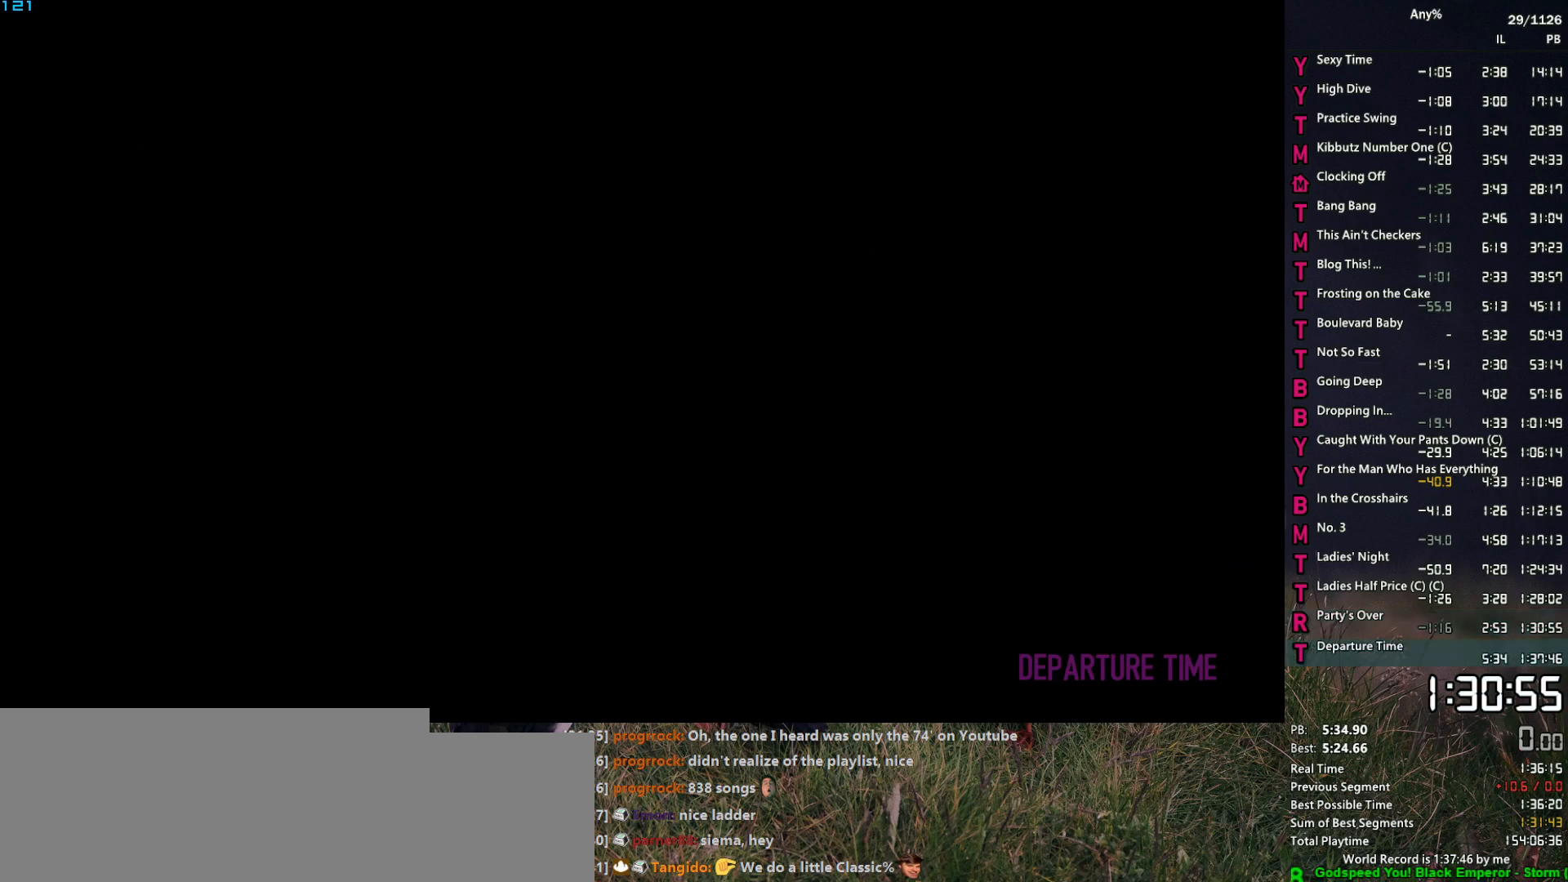
{"keys": [], "mouse": [], "mouse_move": "still", "events": [[17, "return", "up"], [17, "space", "down"], [50, "space", "up"], [200, "return", "down"], [200, "space", "down"], [250, "return", "up"], [250, "space", "up"], [334, "return", "down"], [334, "space", "down"], [384, "return", "up"], [384, "space", "up"]]}
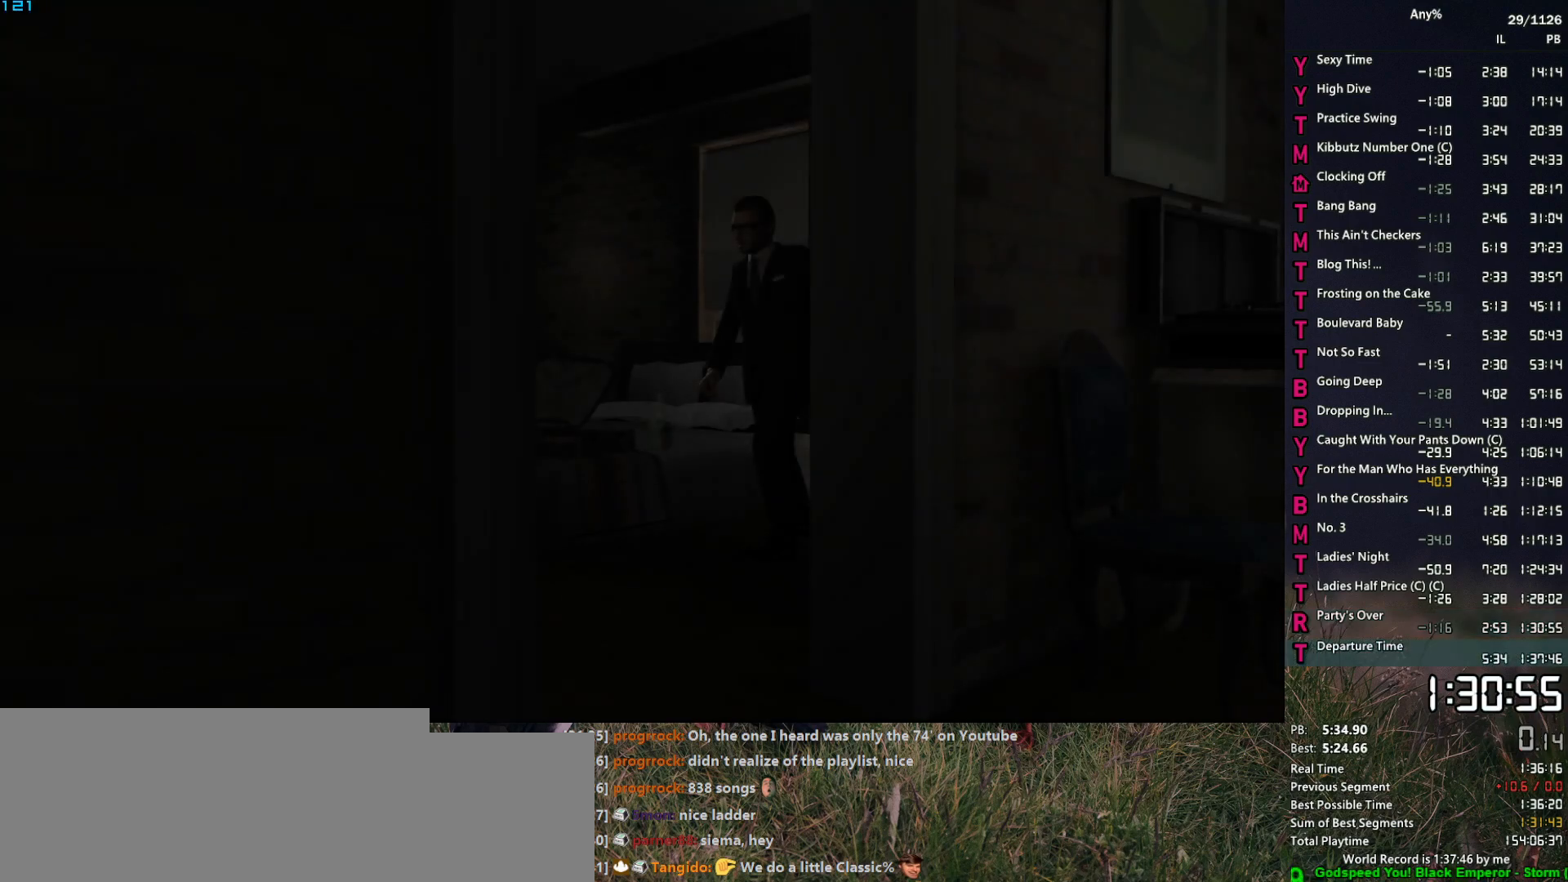
{"keys": ["return"], "mouse": [], "mouse_move": "still", "events": [[34, "space", "down"], [67, "return", "down"], [67, "space", "up"], [117, "return", "up"], [217, "return", "down"], [267, "return", "up"], [350, "return", "down"], [350, "space", "down"], [400, "return", "up"], [400, "space", "up"], [500, "return", "down"]]}